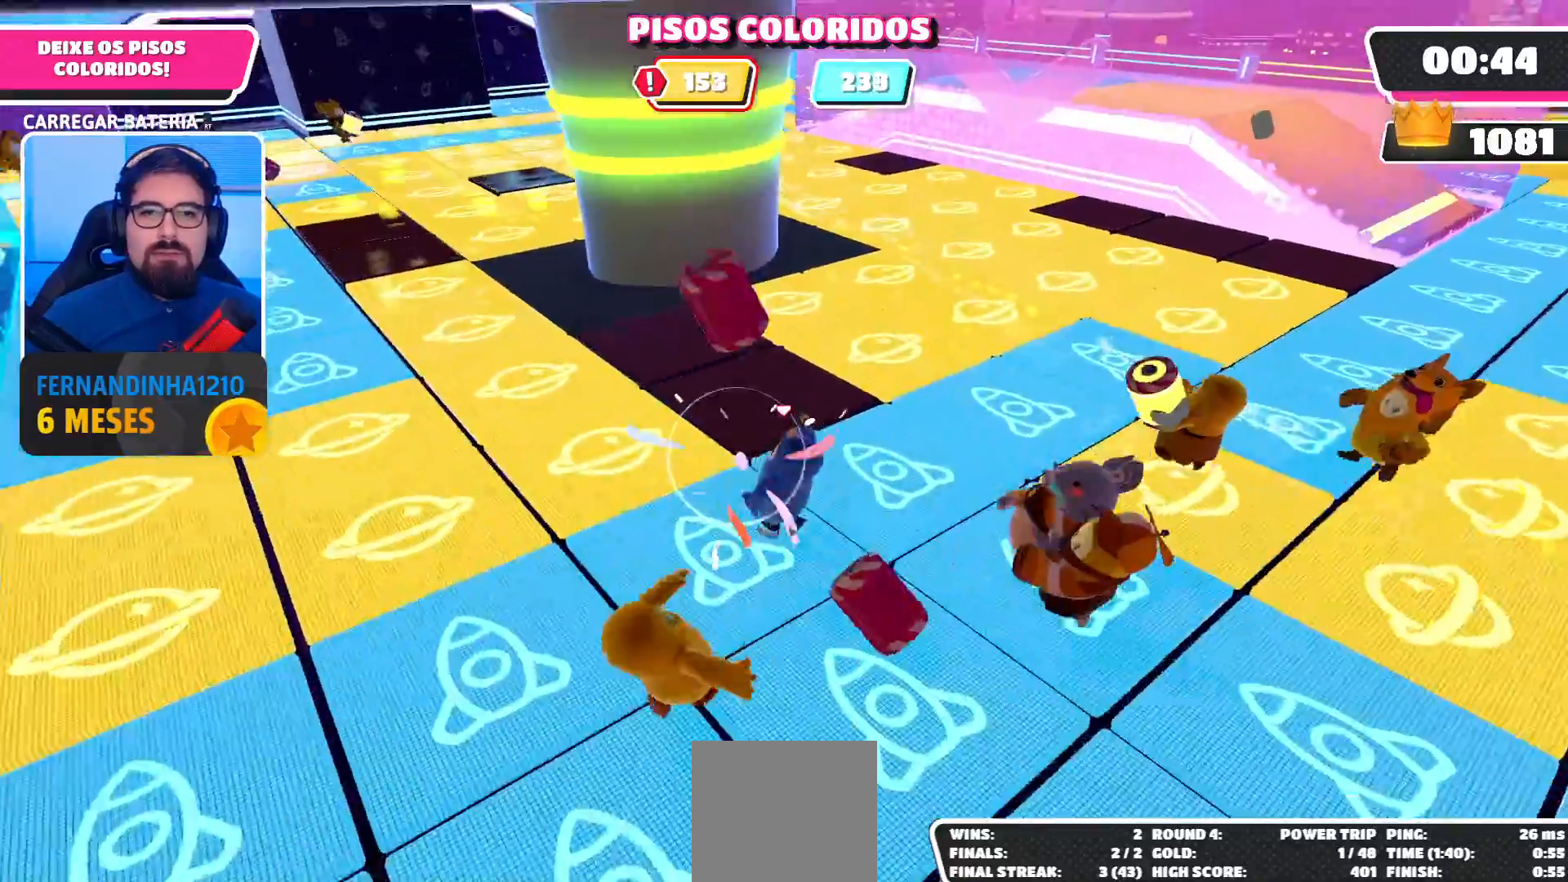
Gameplay with a controller (Xbox layout); each line is a JSON object with the inputs held at the frame after it (dt_ms = milliseconds from this image to that frame). "events" lists button and stick changes between this image and that frame as [ms after this image, input, new state], when the widget could be followed in between. Not read: L3 R3.
{"dt_ms": 500, "buttons": [], "left_stick": "up-left", "right_stick": "center", "events": [[33, "left_stick", "center"], [267, "left_stick", "down-left"], [433, "left_stick", "up-left"]]}
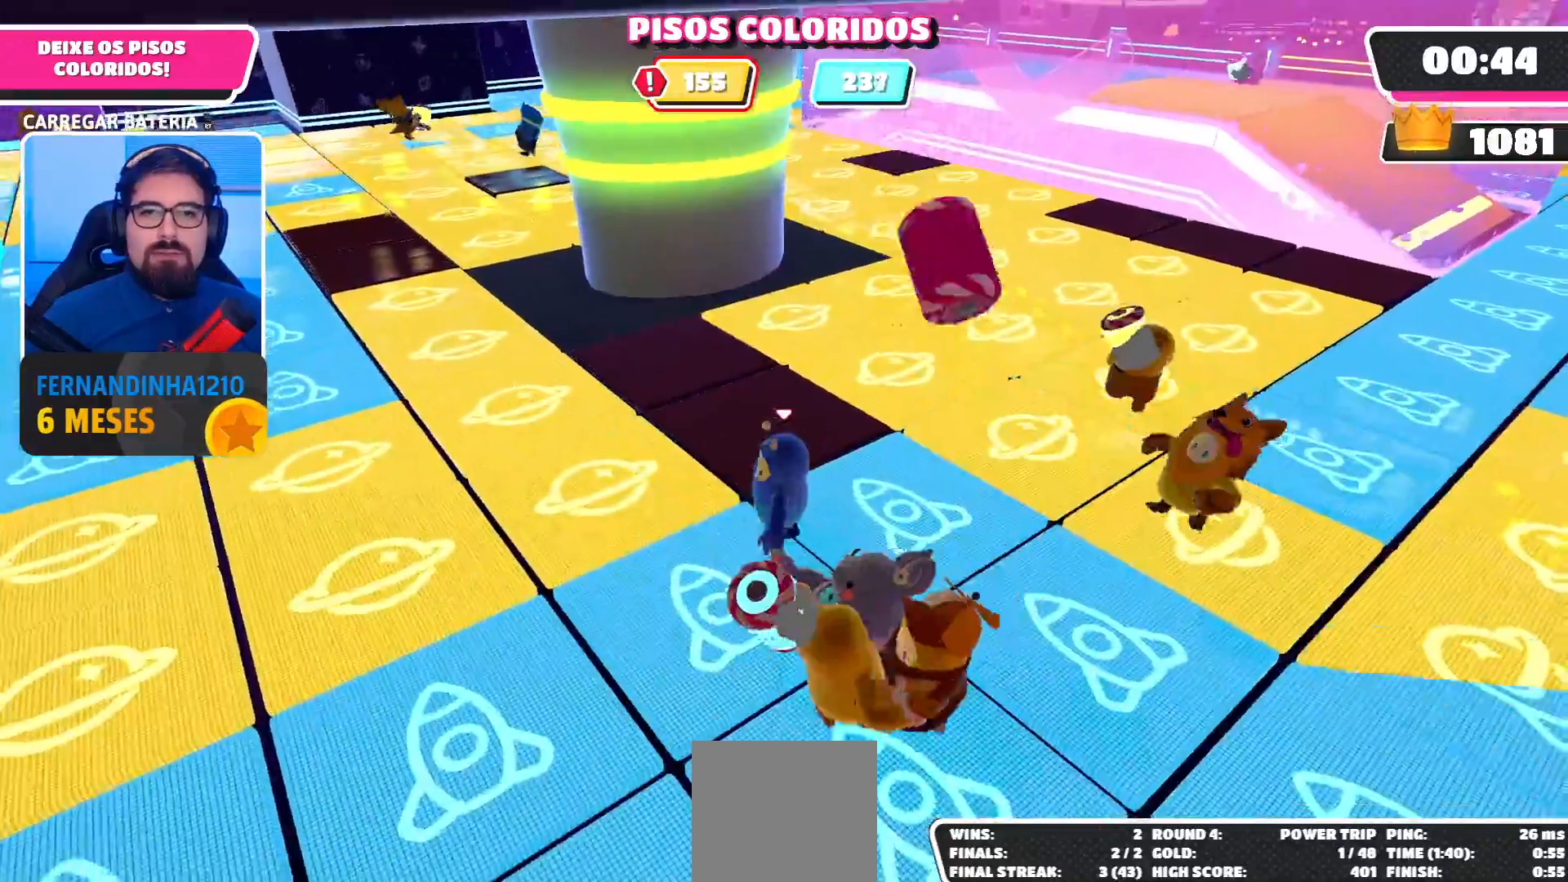
{"dt_ms": 1000, "buttons": [], "left_stick": "up-right", "right_stick": "up-right"}
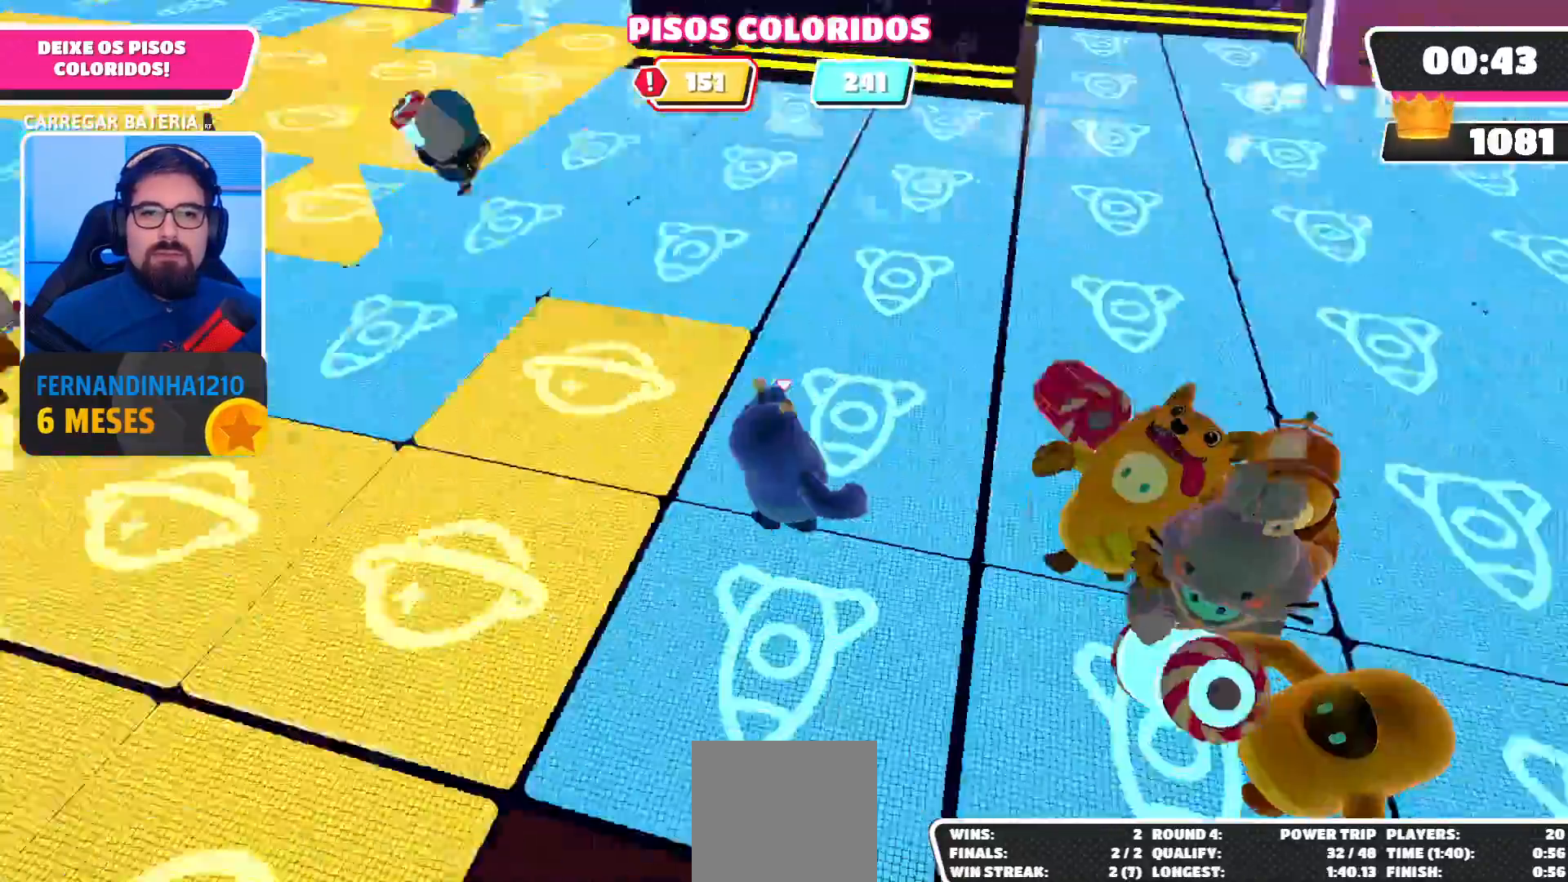
{"dt_ms": 1000, "buttons": ["R2"], "left_stick": "up-left", "right_stick": "center"}
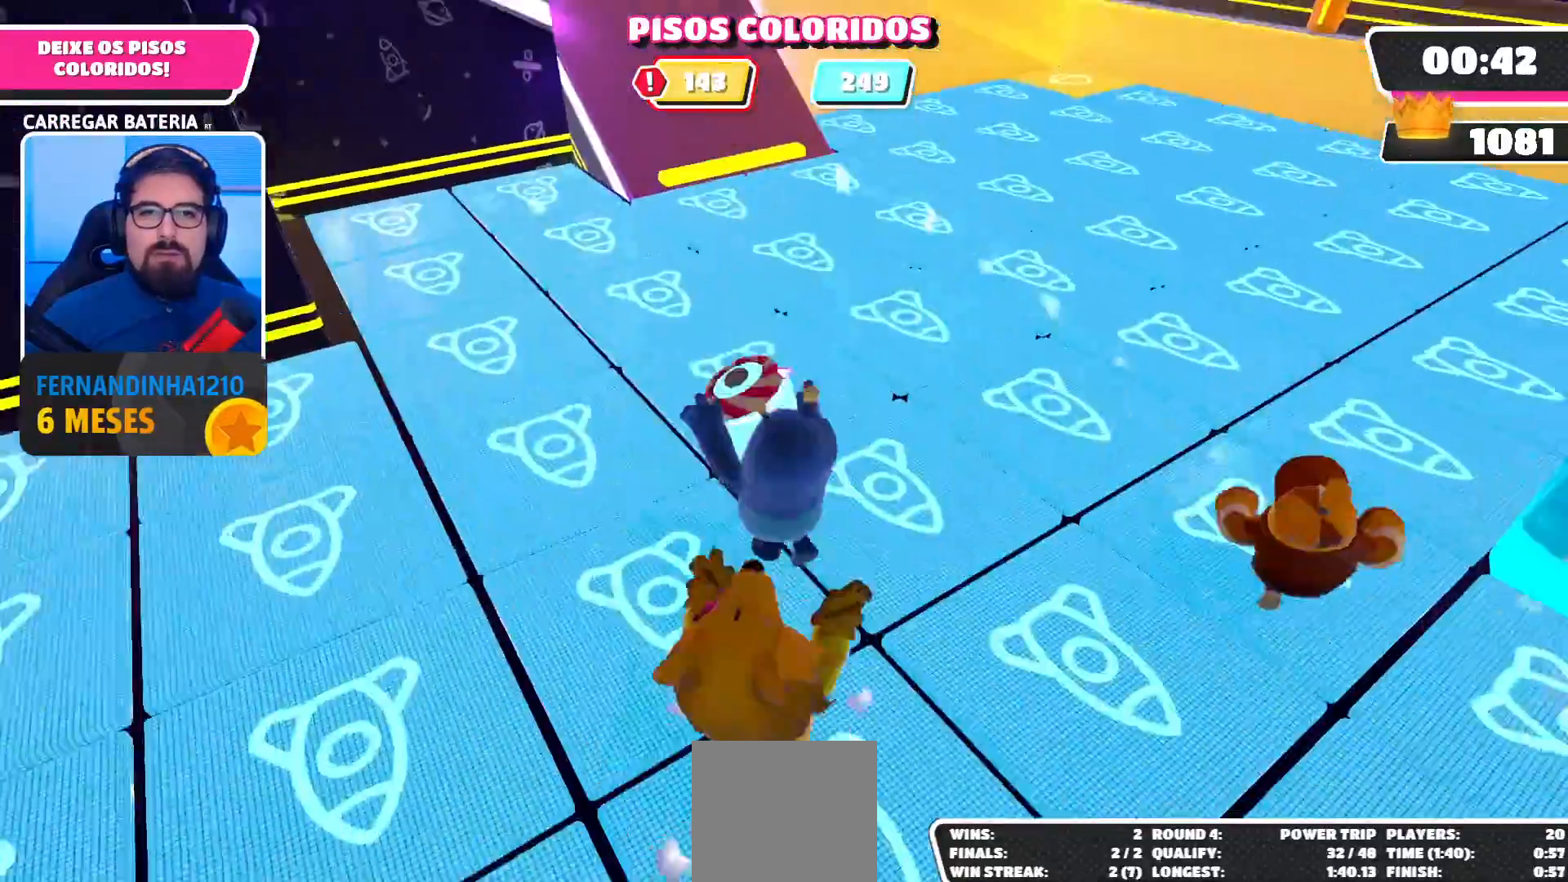
{"dt_ms": 500, "buttons": [], "left_stick": "up", "right_stick": "center", "events": [[33, "R2", "up"], [67, "left_stick", "down-left"], [233, "left_stick", "center"], [467, "left_stick", "up"]]}
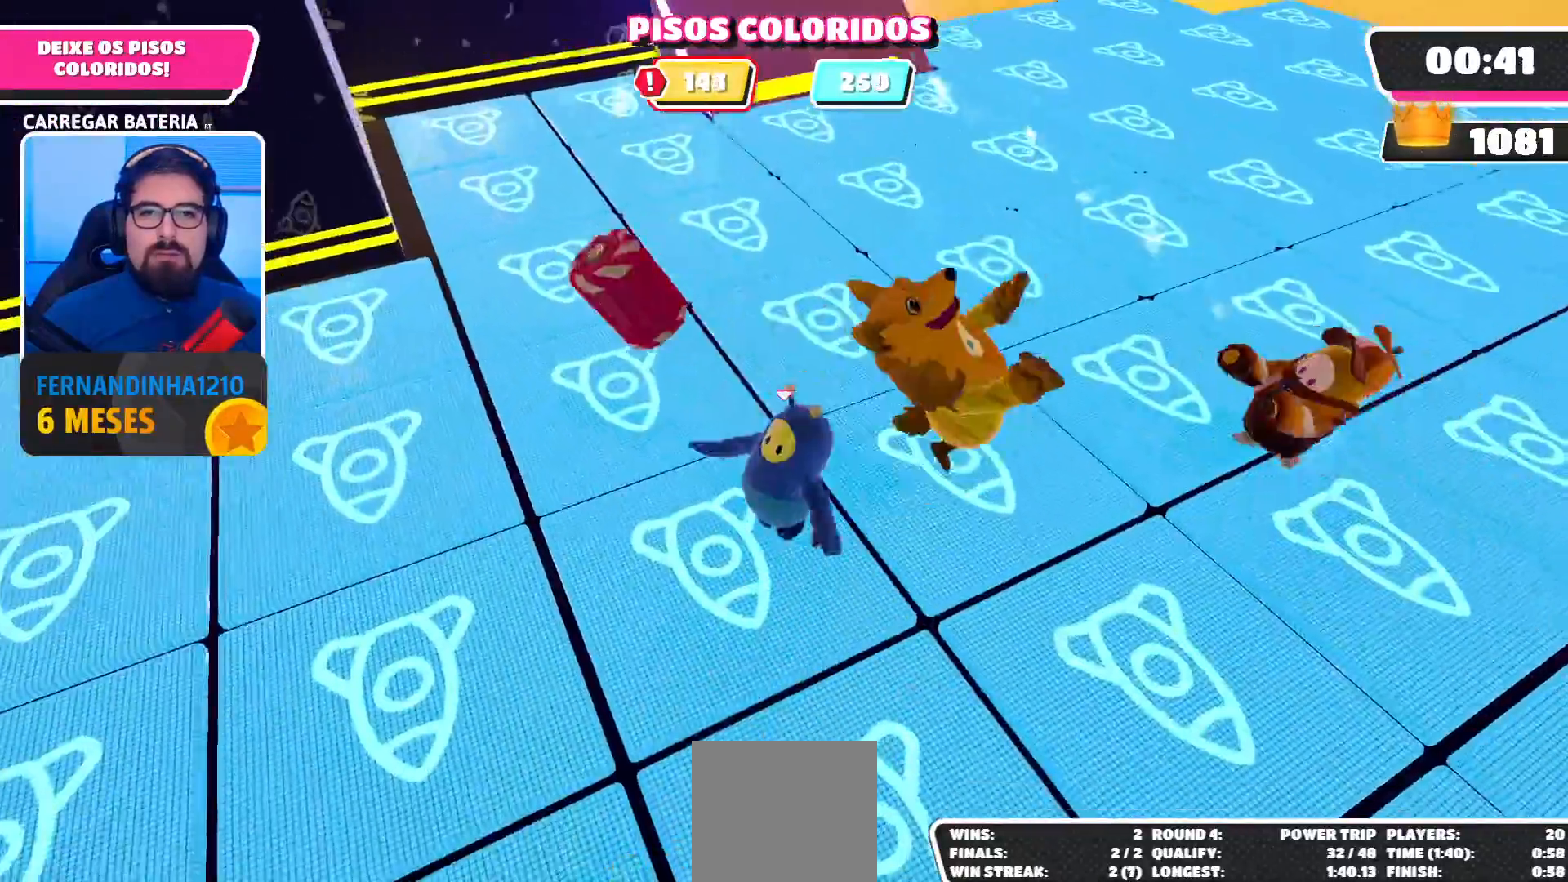
{"dt_ms": 500, "buttons": [], "left_stick": "up-left", "right_stick": "left", "events": [[33, "right_stick", "down-left"], [200, "left_stick", "up-left"], [333, "right_stick", "left"]]}
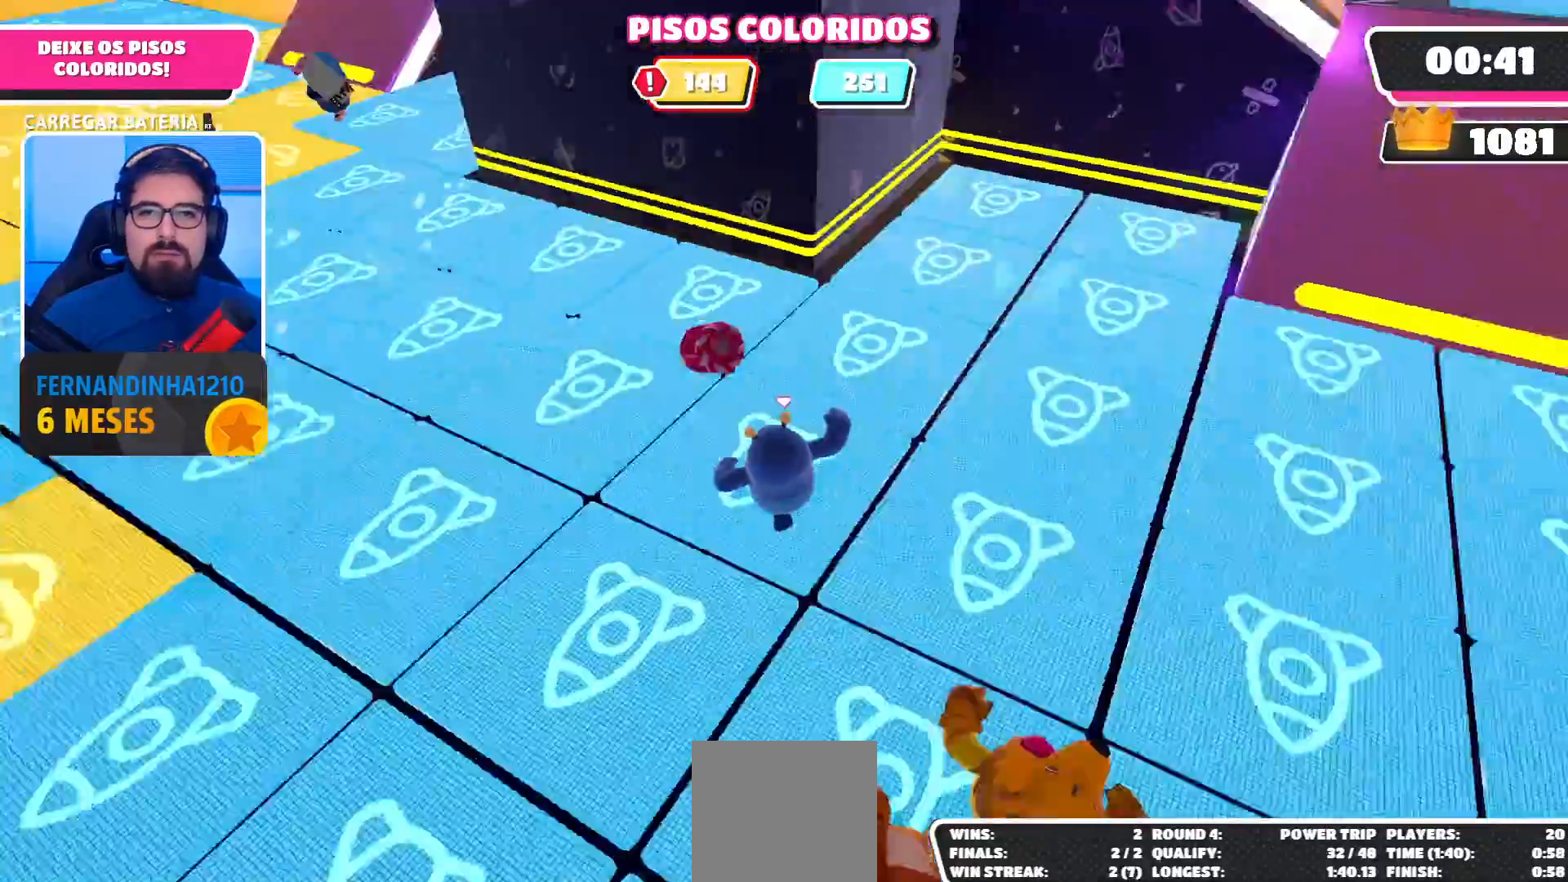
{"dt_ms": 500, "buttons": ["R2"], "left_stick": "up", "right_stick": "center", "events": [[33, "right_stick", "center"], [67, "left_stick", "up"], [367, "R2", "down"]]}
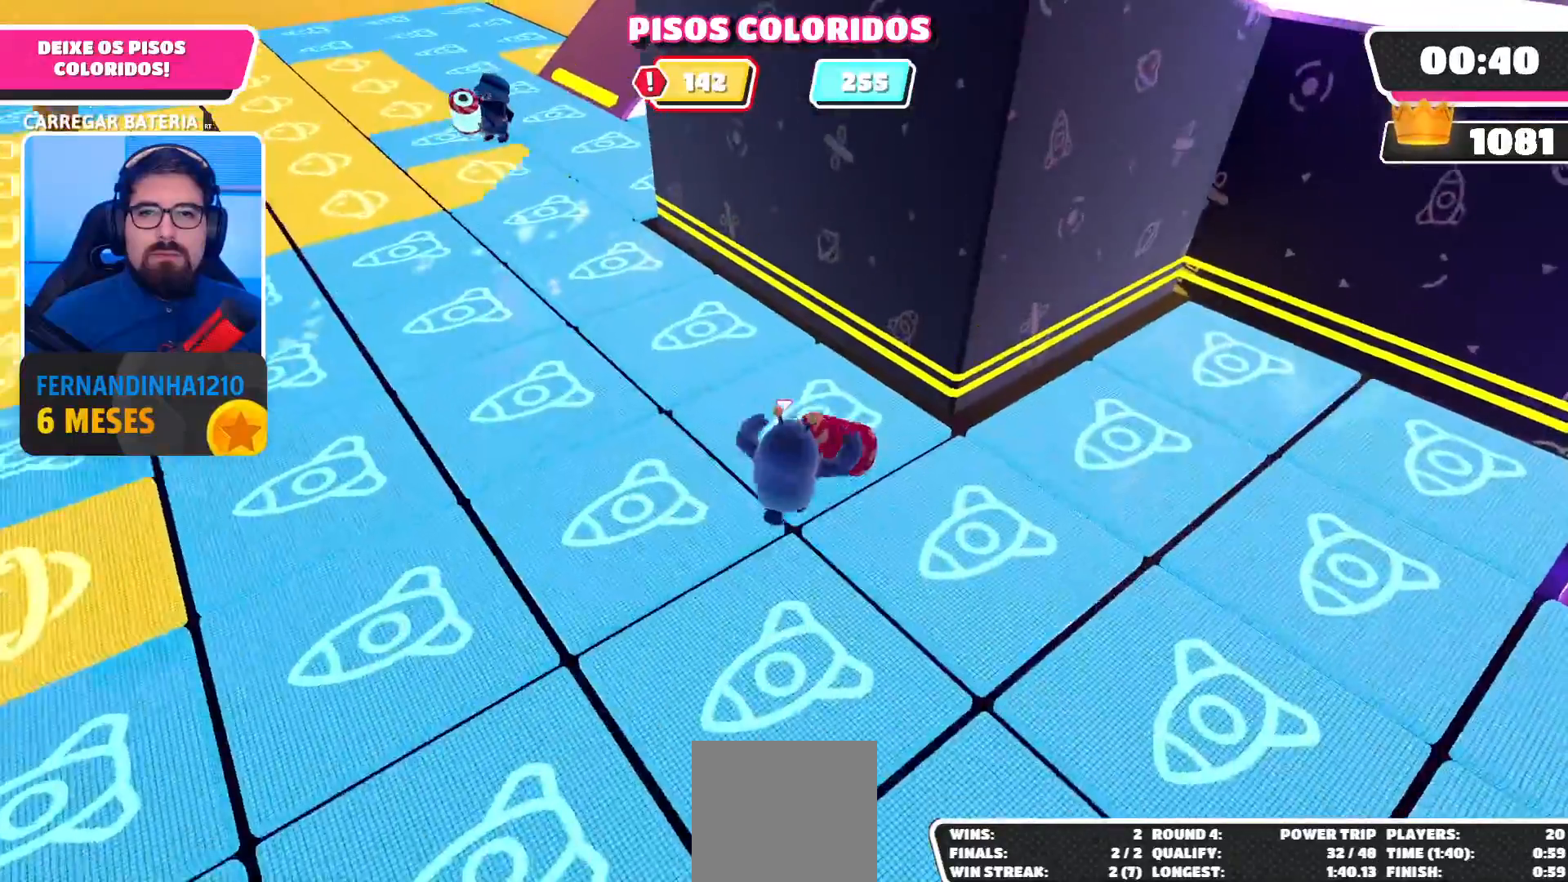
{"dt_ms": 500, "buttons": ["R2"], "left_stick": "up-left", "right_stick": "center", "events": [[67, "left_stick", "up-left"], [133, "right_stick", "up-left"], [400, "right_stick", "center"]]}
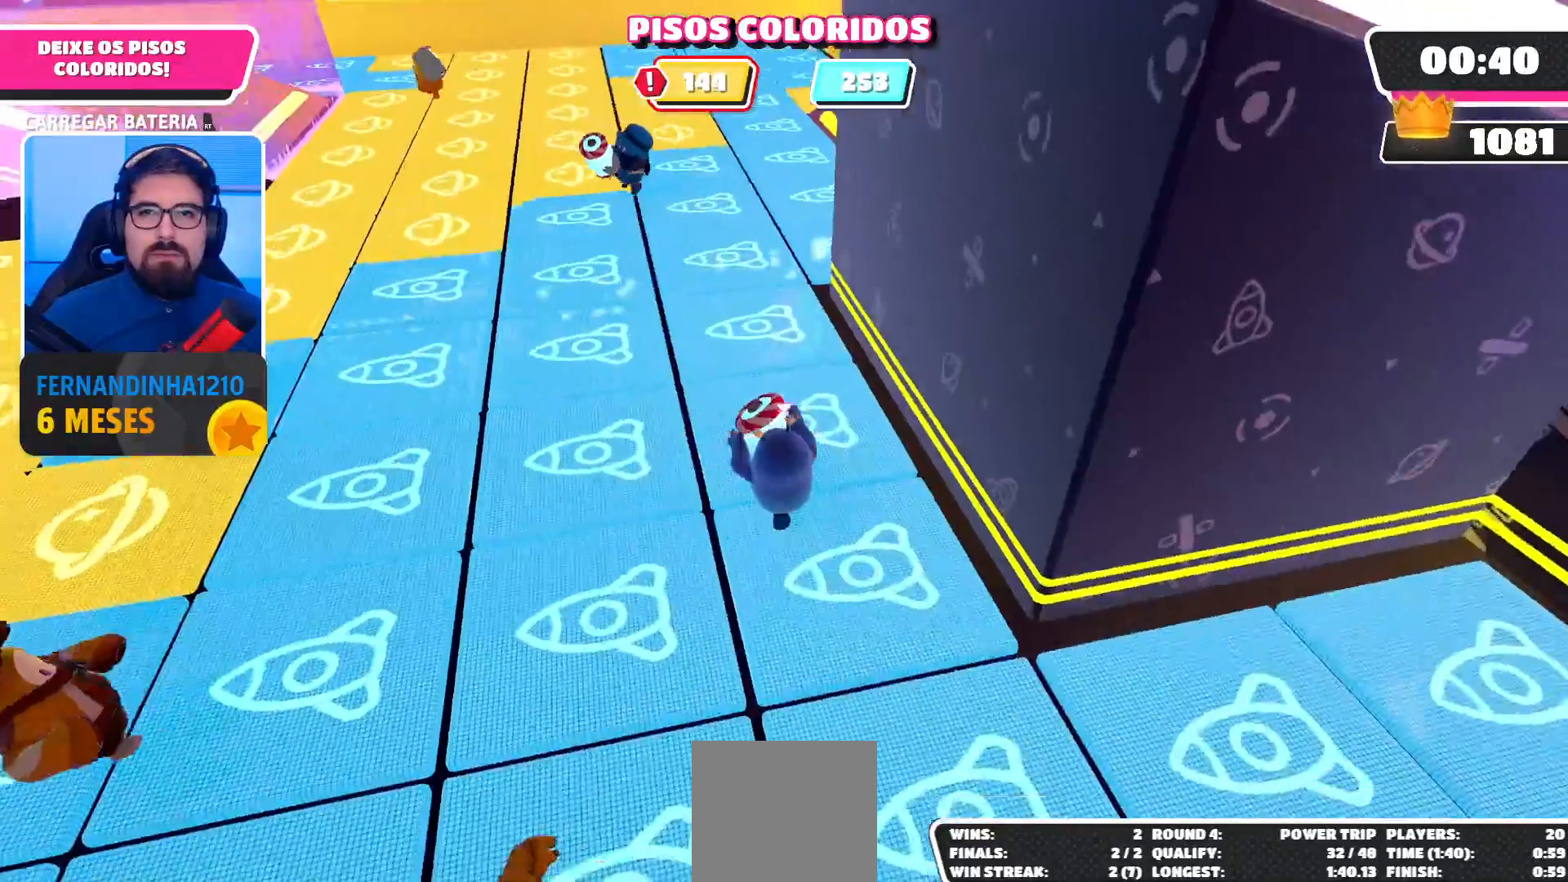
{"dt_ms": 500, "buttons": ["R2"], "left_stick": "up-left", "right_stick": "center", "events": []}
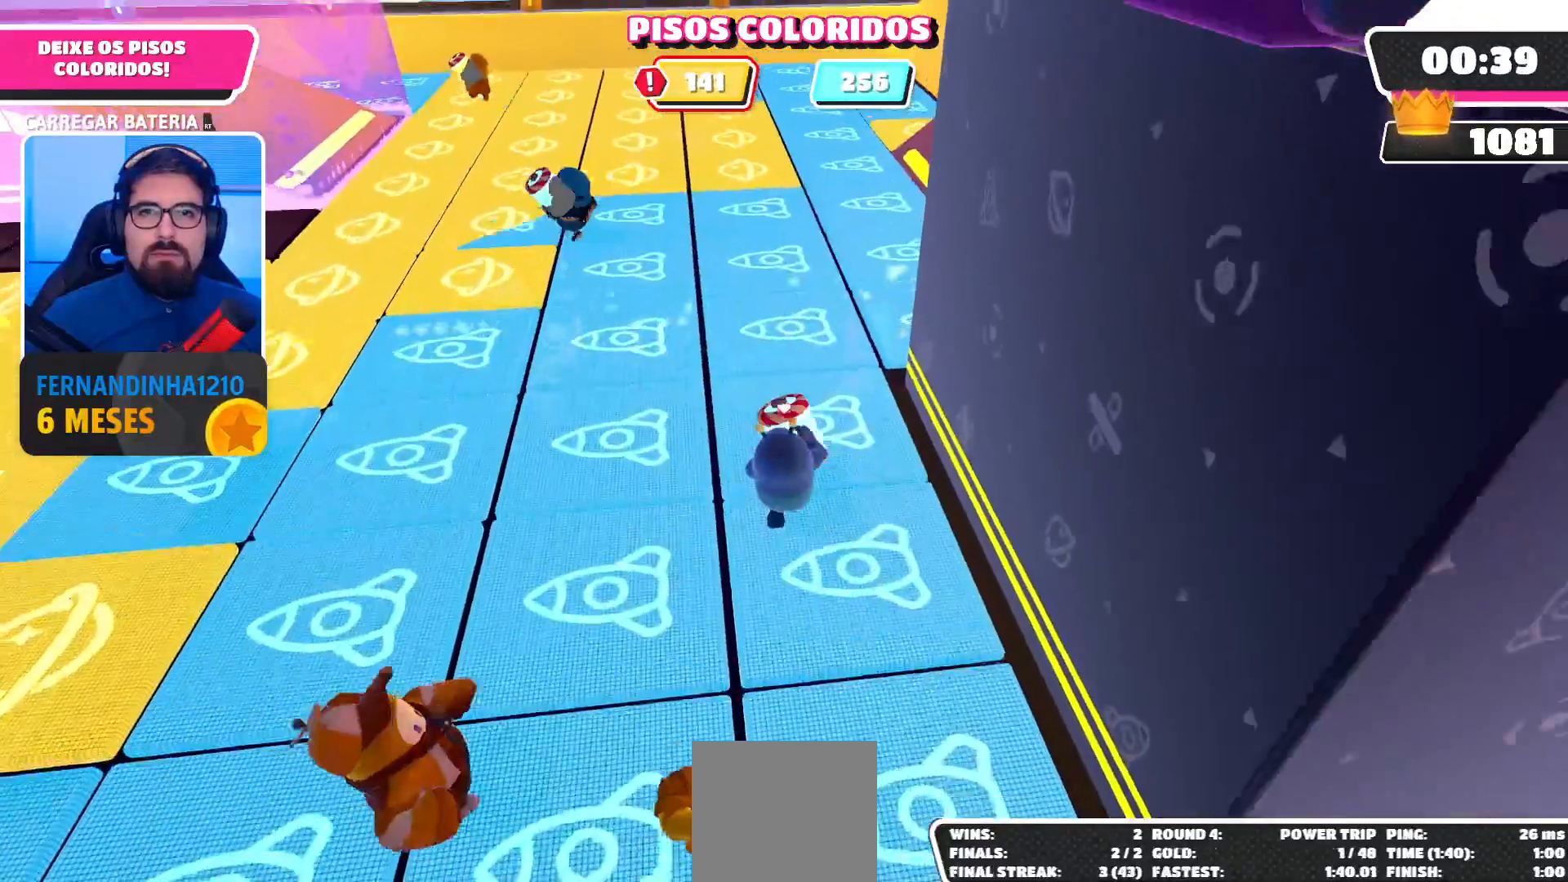
{"dt_ms": 500, "buttons": ["R2"], "left_stick": "up-left", "right_stick": "center", "events": []}
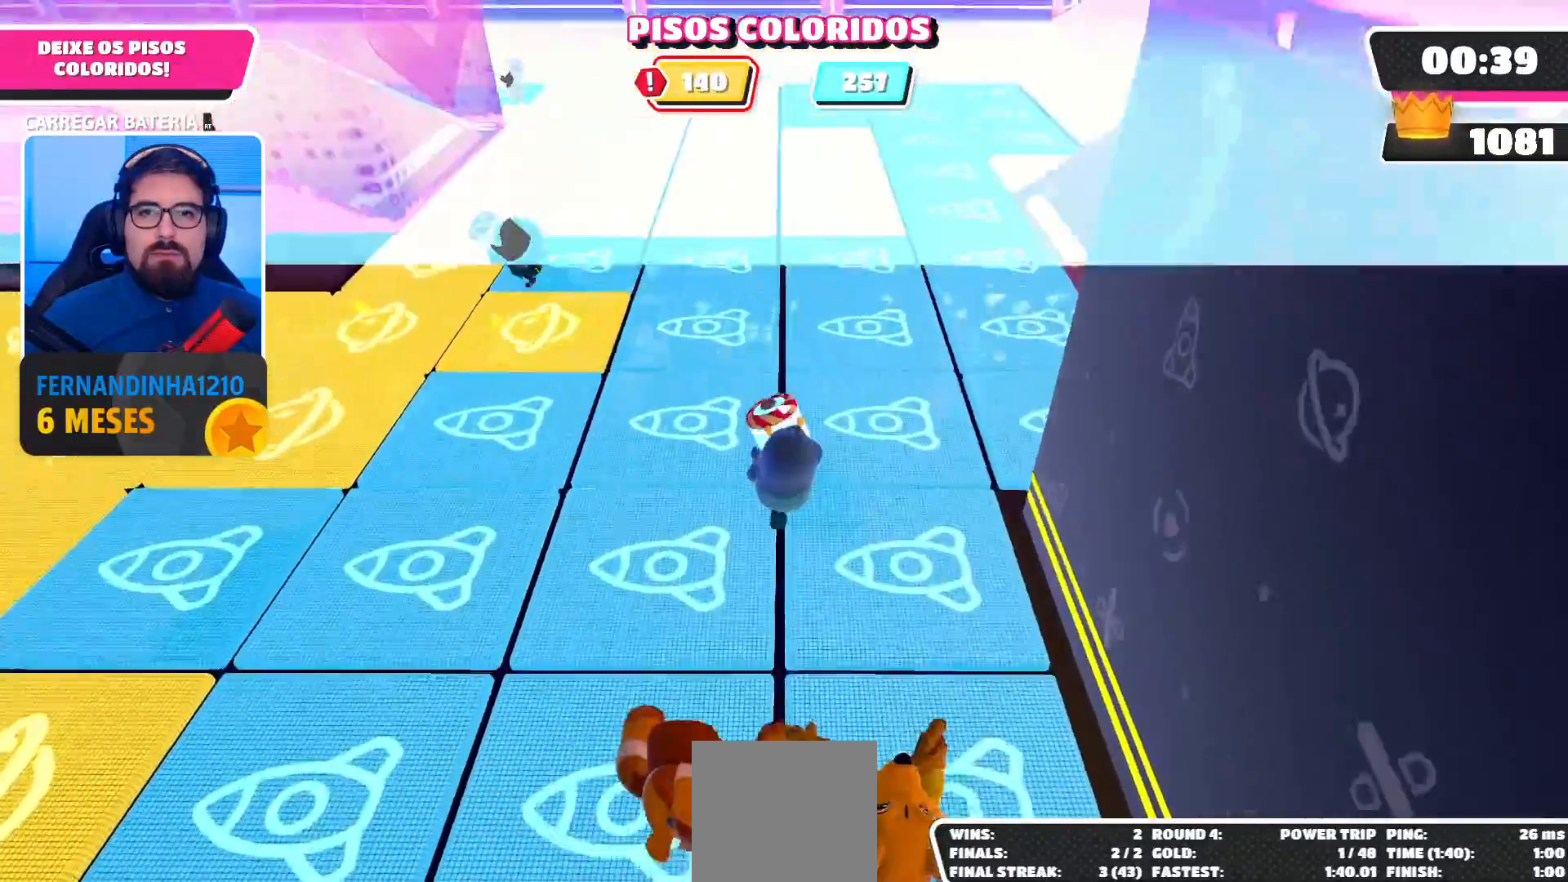
{"dt_ms": 500, "buttons": ["R2"], "left_stick": "up", "right_stick": "center", "events": [[67, "left_stick", "up"], [233, "A", "down"], [400, "A", "up"]]}
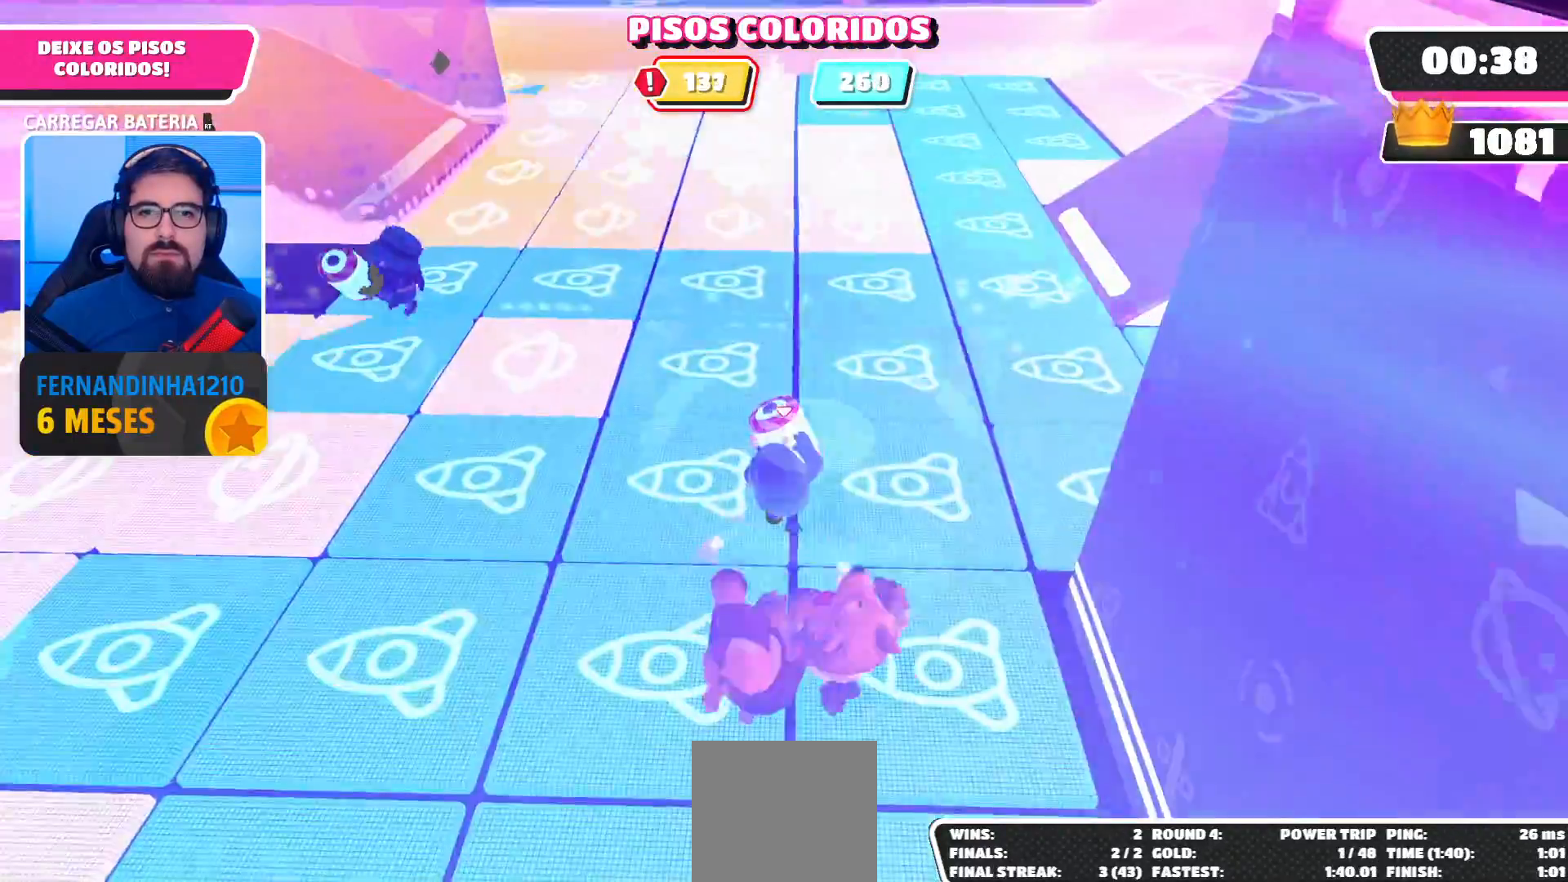
{"dt_ms": 500, "buttons": [], "left_stick": "up", "right_stick": "center", "events": [[133, "R2", "up"], [167, "A", "down"], [267, "A", "up"]]}
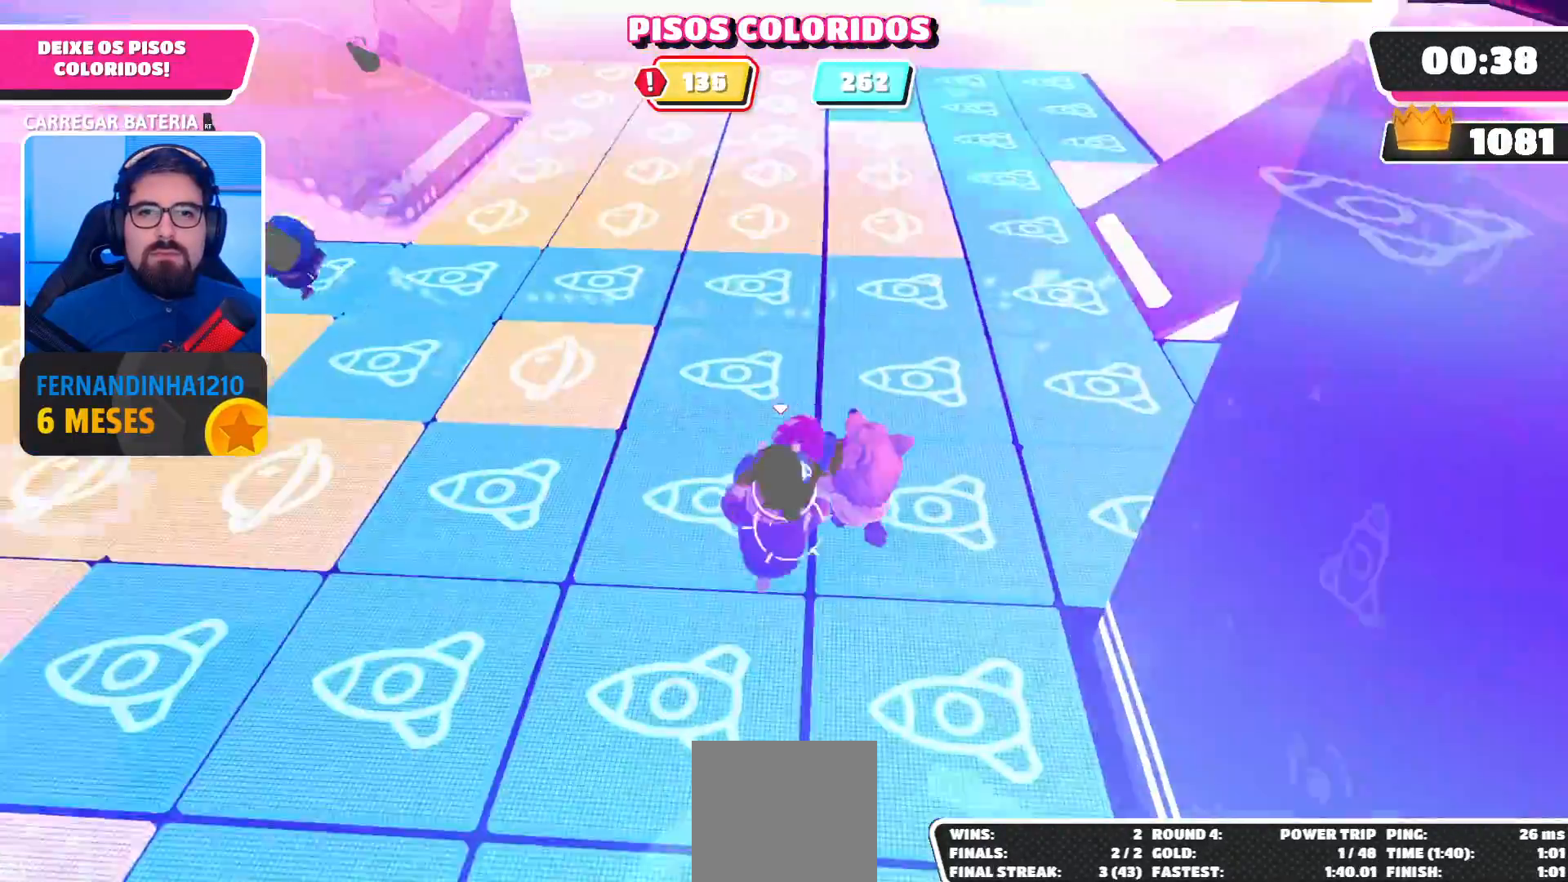
{"dt_ms": 500, "buttons": ["R2"], "left_stick": "up", "right_stick": "center", "events": [[33, "left_stick", "up-right"], [267, "left_stick", "up"], [333, "R2", "down"]]}
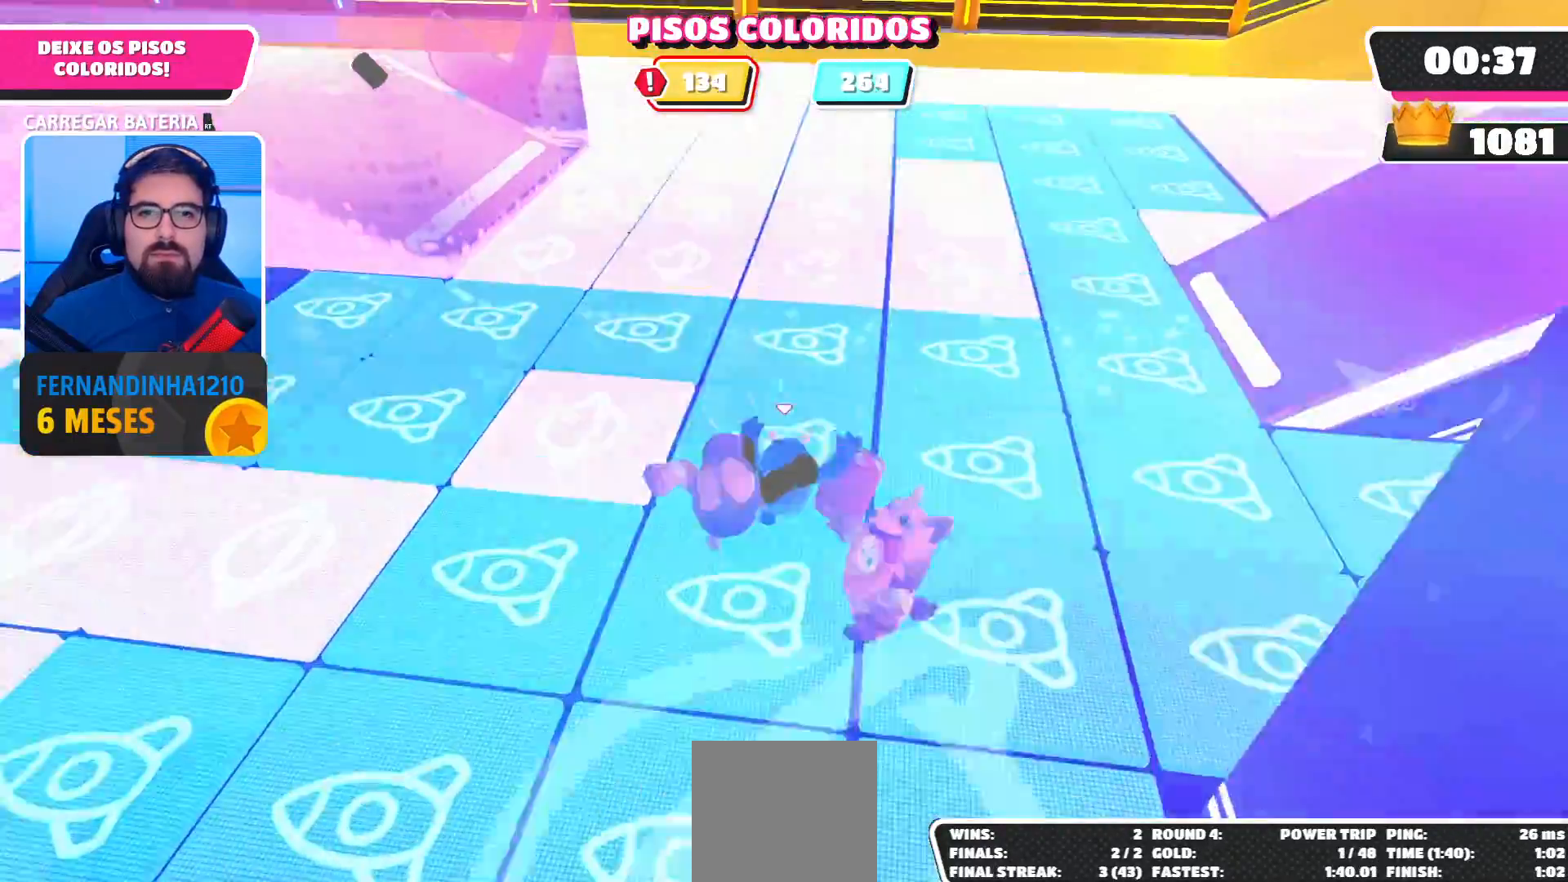
{"dt_ms": 500, "buttons": ["R2"], "left_stick": "down-right", "right_stick": "center", "events": [[67, "left_stick", "up-right"], [233, "left_stick", "right"], [367, "left_stick", "down-right"]]}
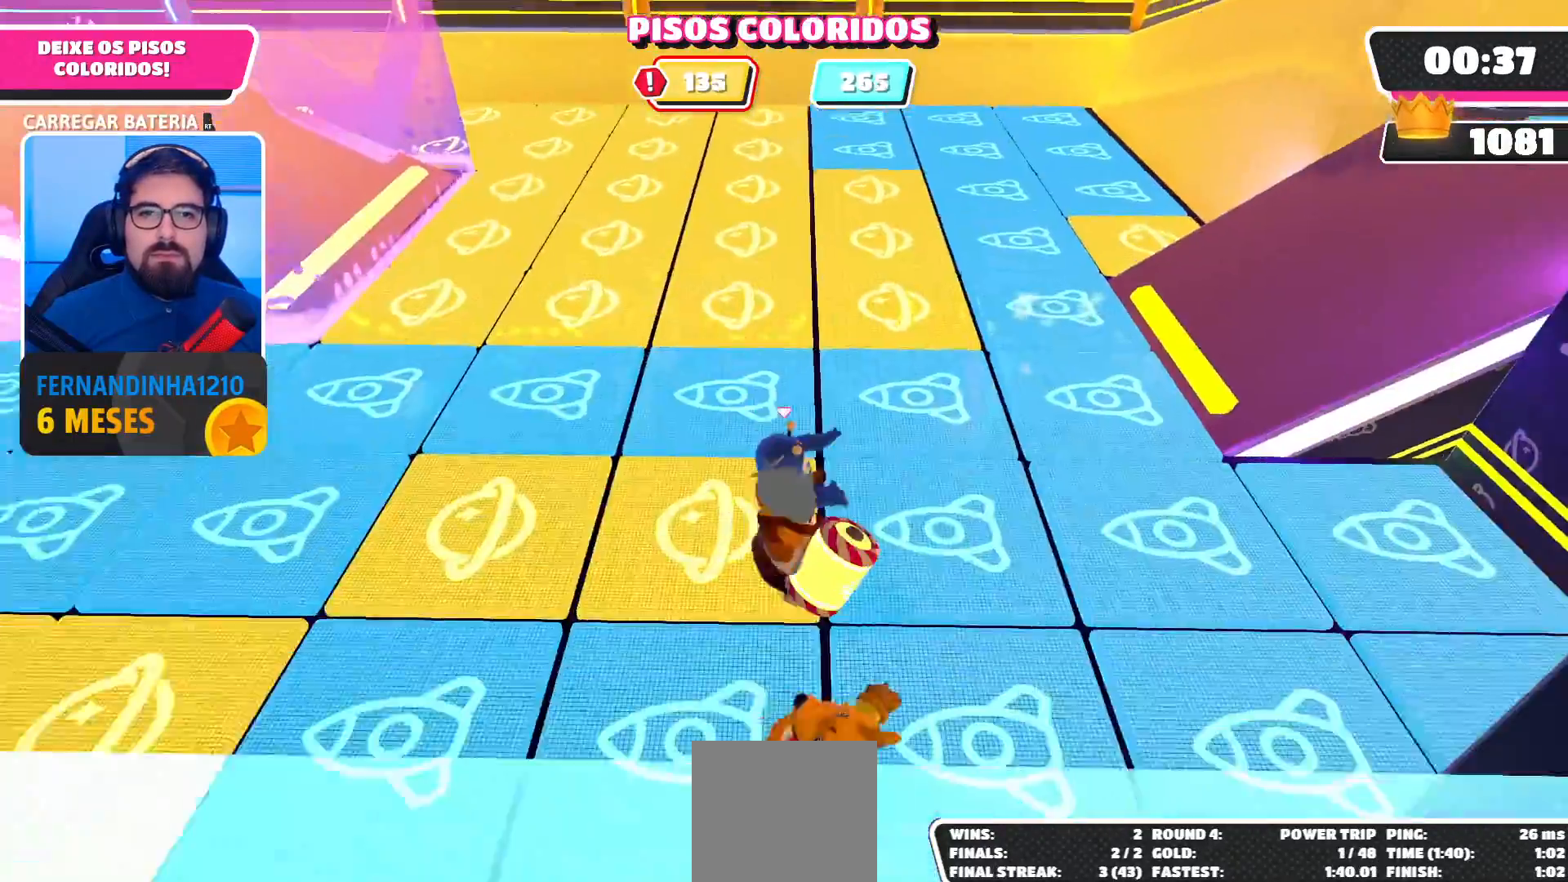
{"dt_ms": 500, "buttons": ["R2"], "left_stick": "down", "right_stick": "center", "events": [[67, "left_stick", "up-right"], [267, "left_stick", "down"]]}
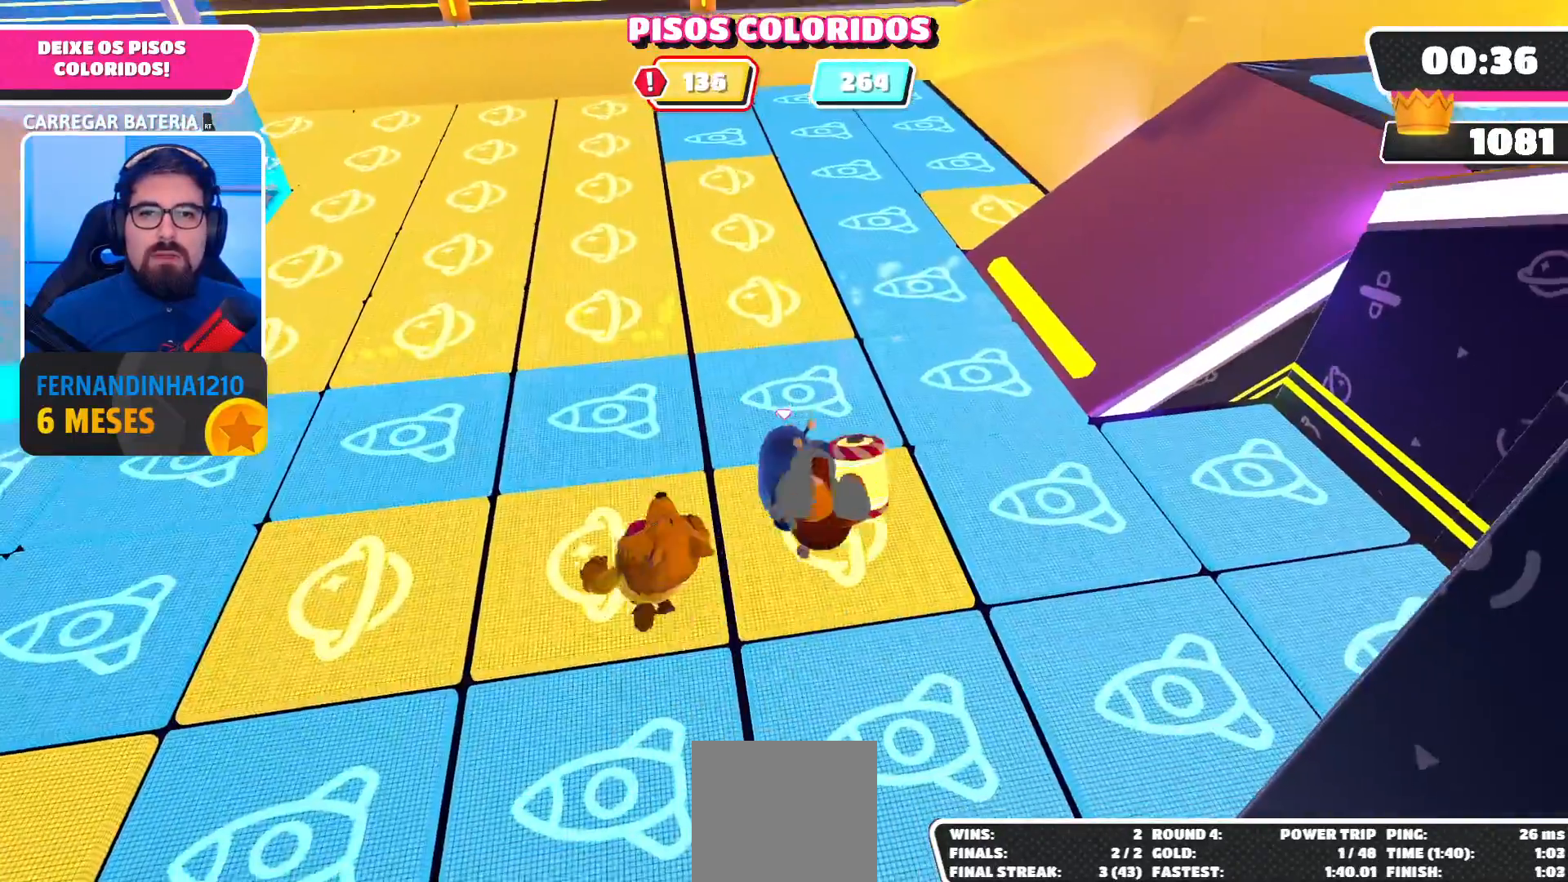
{"dt_ms": 500, "buttons": ["R2"], "left_stick": "up-right", "right_stick": "center", "events": [[100, "left_stick", "down-right"], [267, "left_stick", "up-right"]]}
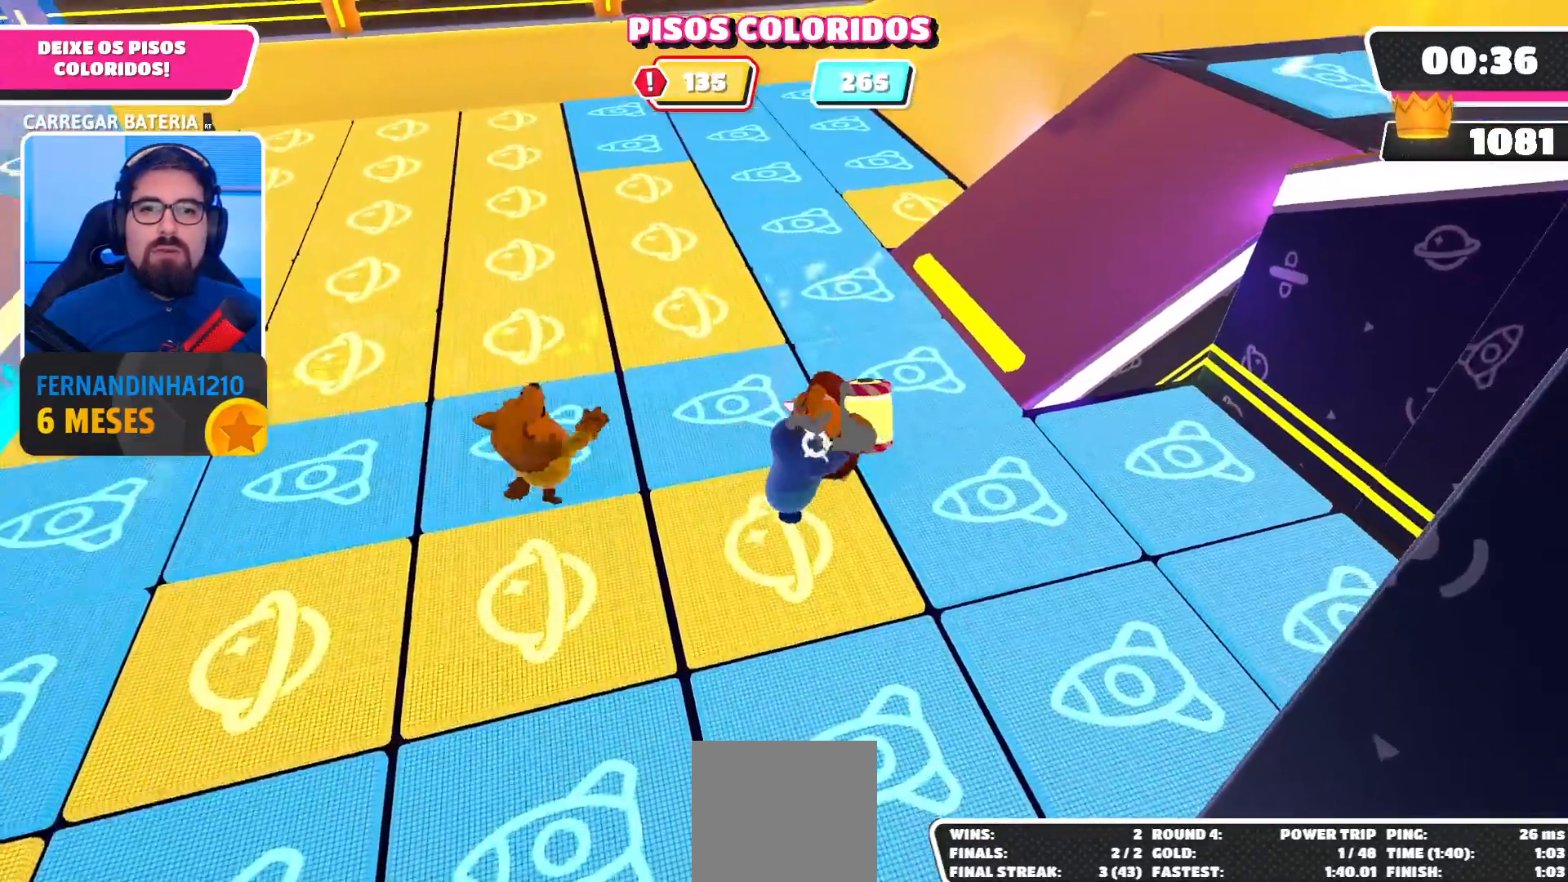
{"dt_ms": 500, "buttons": ["R2"], "left_stick": "up-right", "right_stick": "center", "events": []}
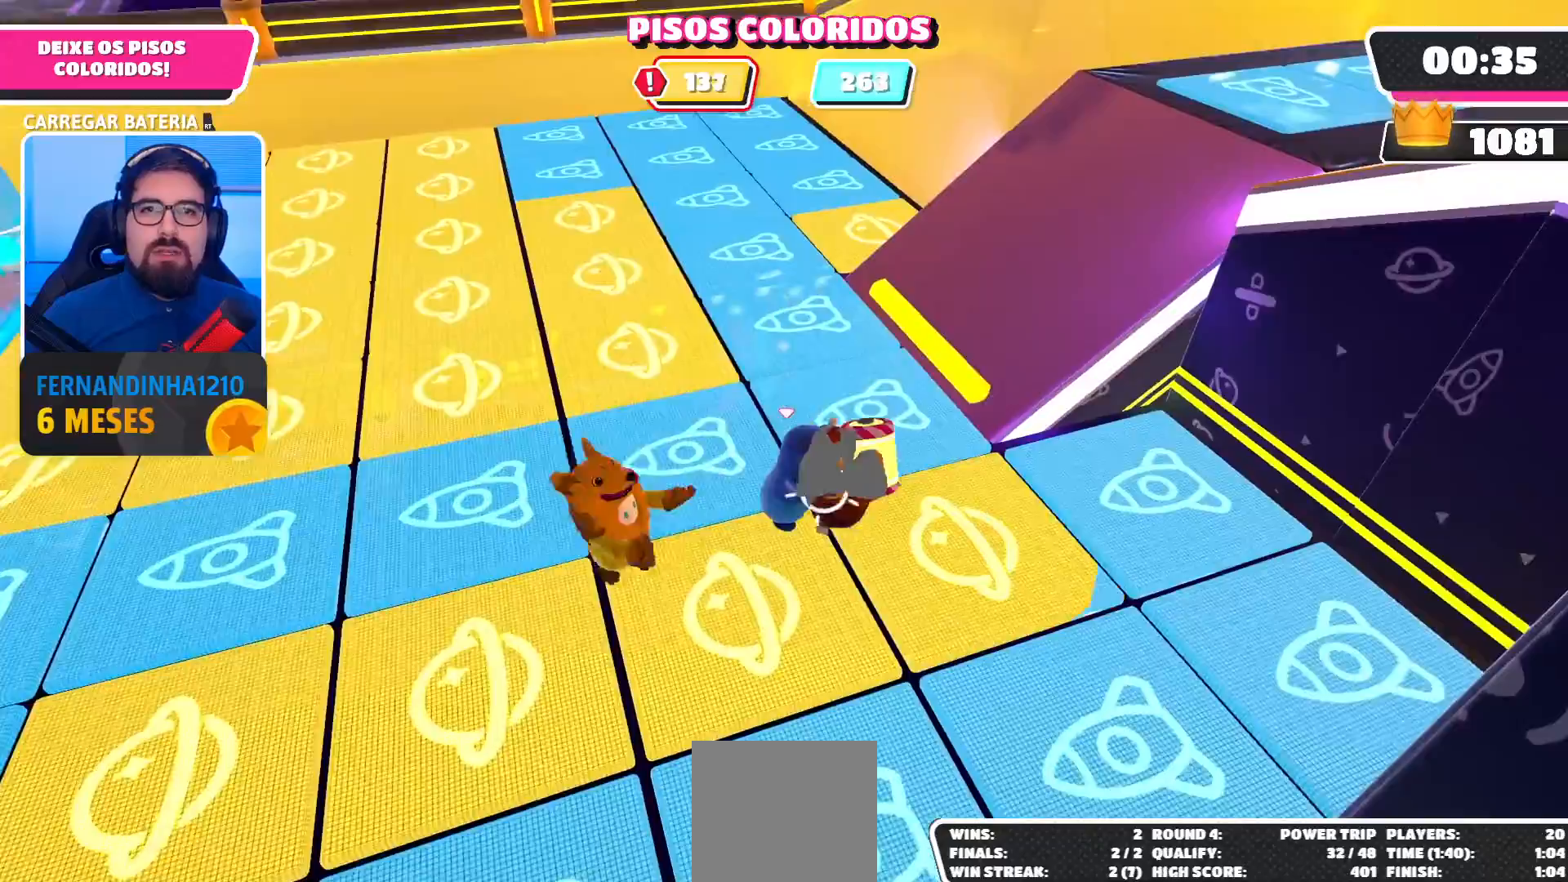
{"dt_ms": 500, "buttons": ["R2"], "left_stick": "up-right", "right_stick": "center", "events": []}
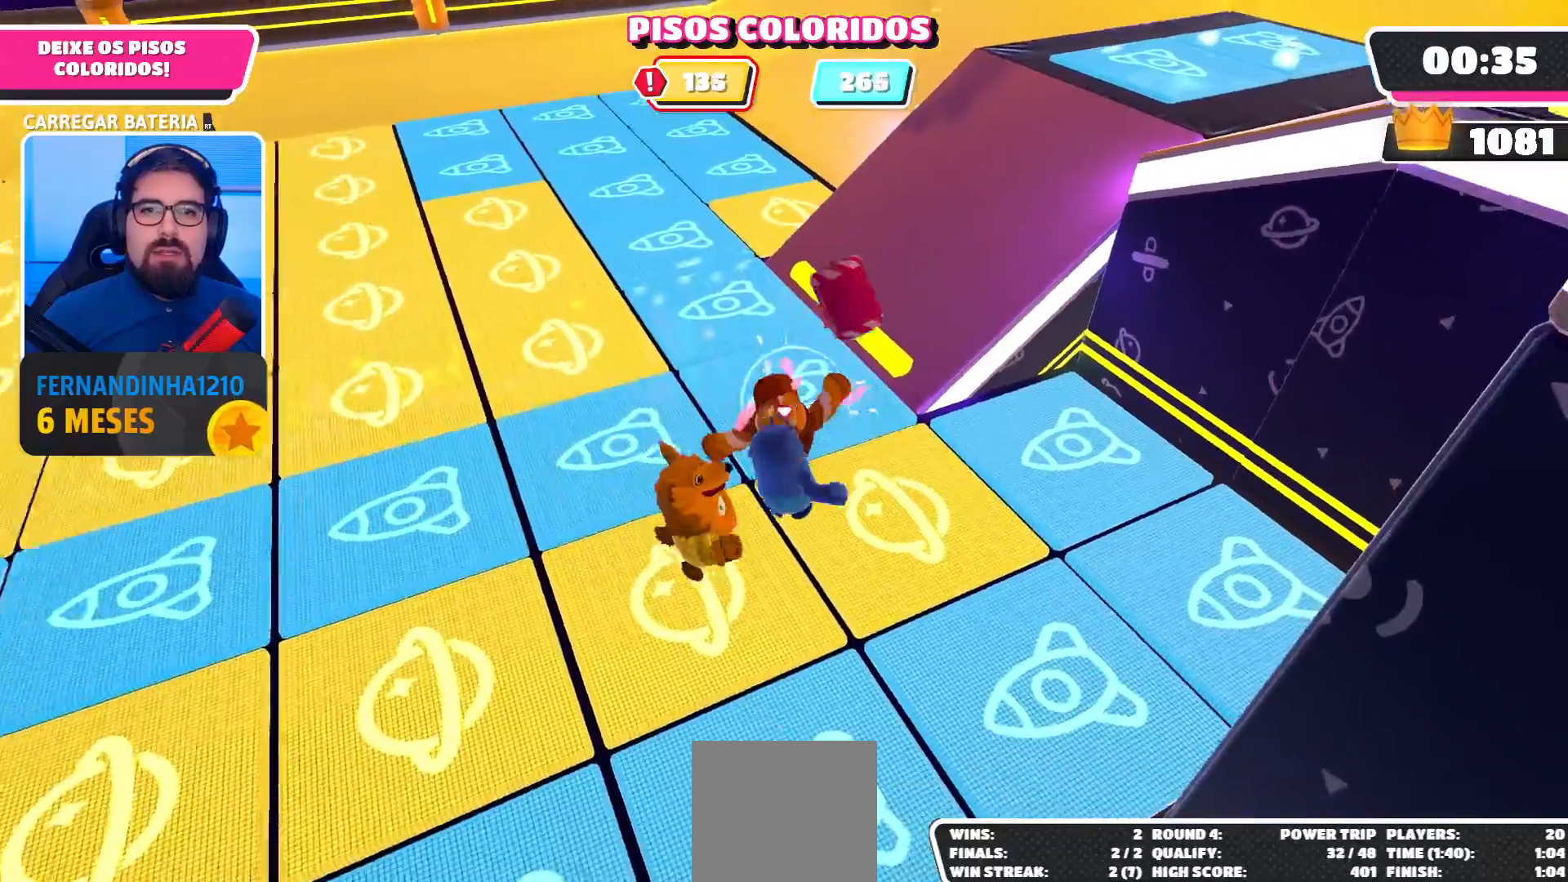
{"dt_ms": 500, "buttons": [], "left_stick": "up-right", "right_stick": "center", "events": [[67, "left_stick", "up"], [200, "R2", "up"], [200, "left_stick", "up-right"]]}
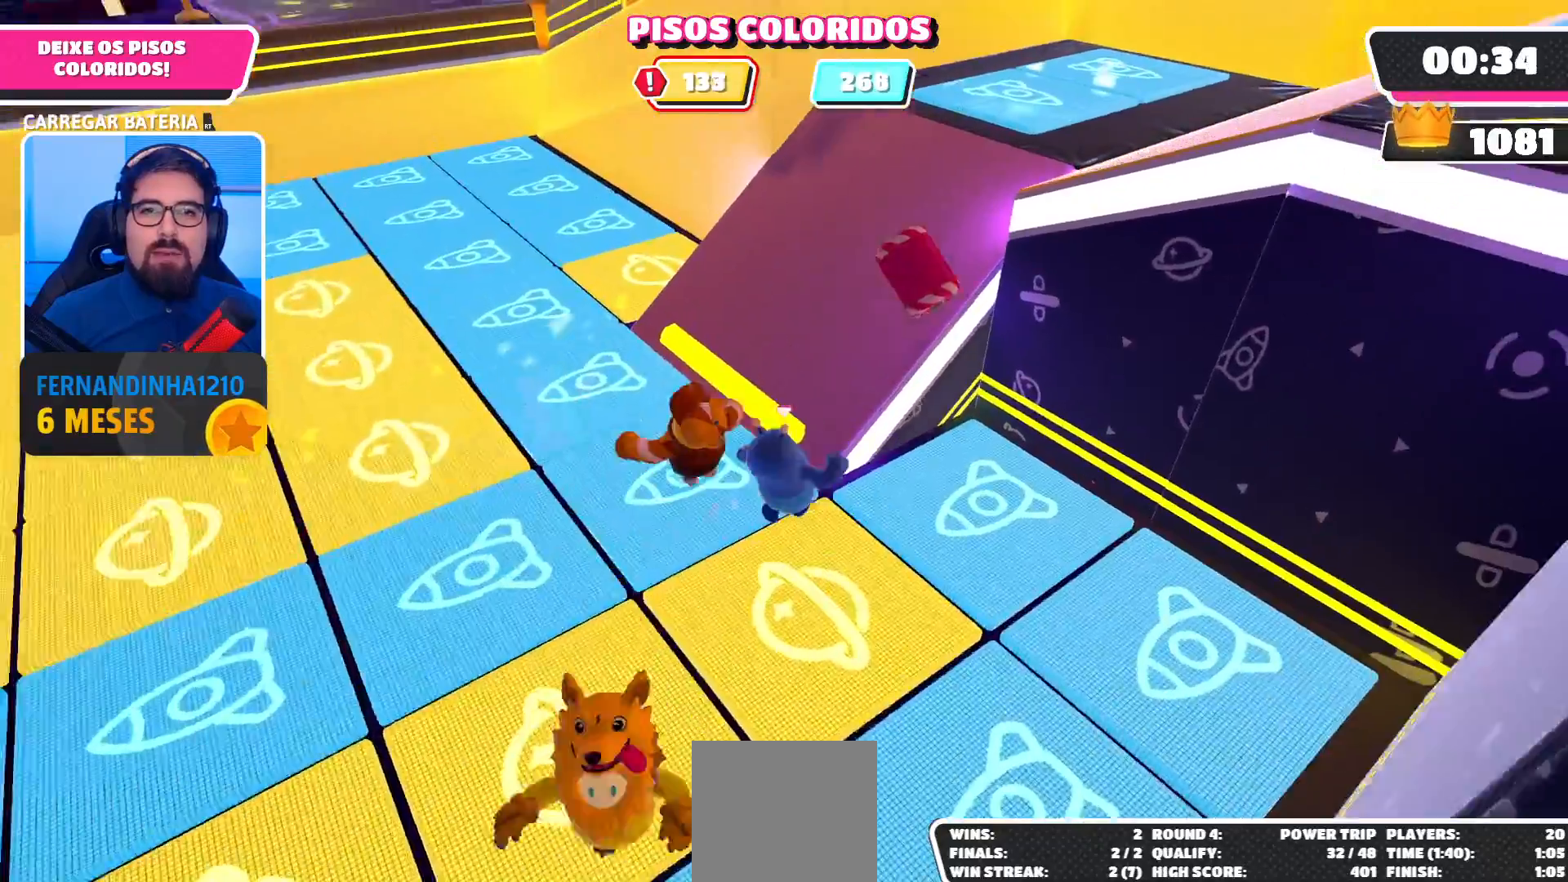
{"dt_ms": 500, "buttons": ["R2"], "left_stick": "right", "right_stick": "center", "events": [[100, "left_stick", "right"], [367, "left_stick", "up-right"], [433, "R2", "down"], [467, "left_stick", "right"]]}
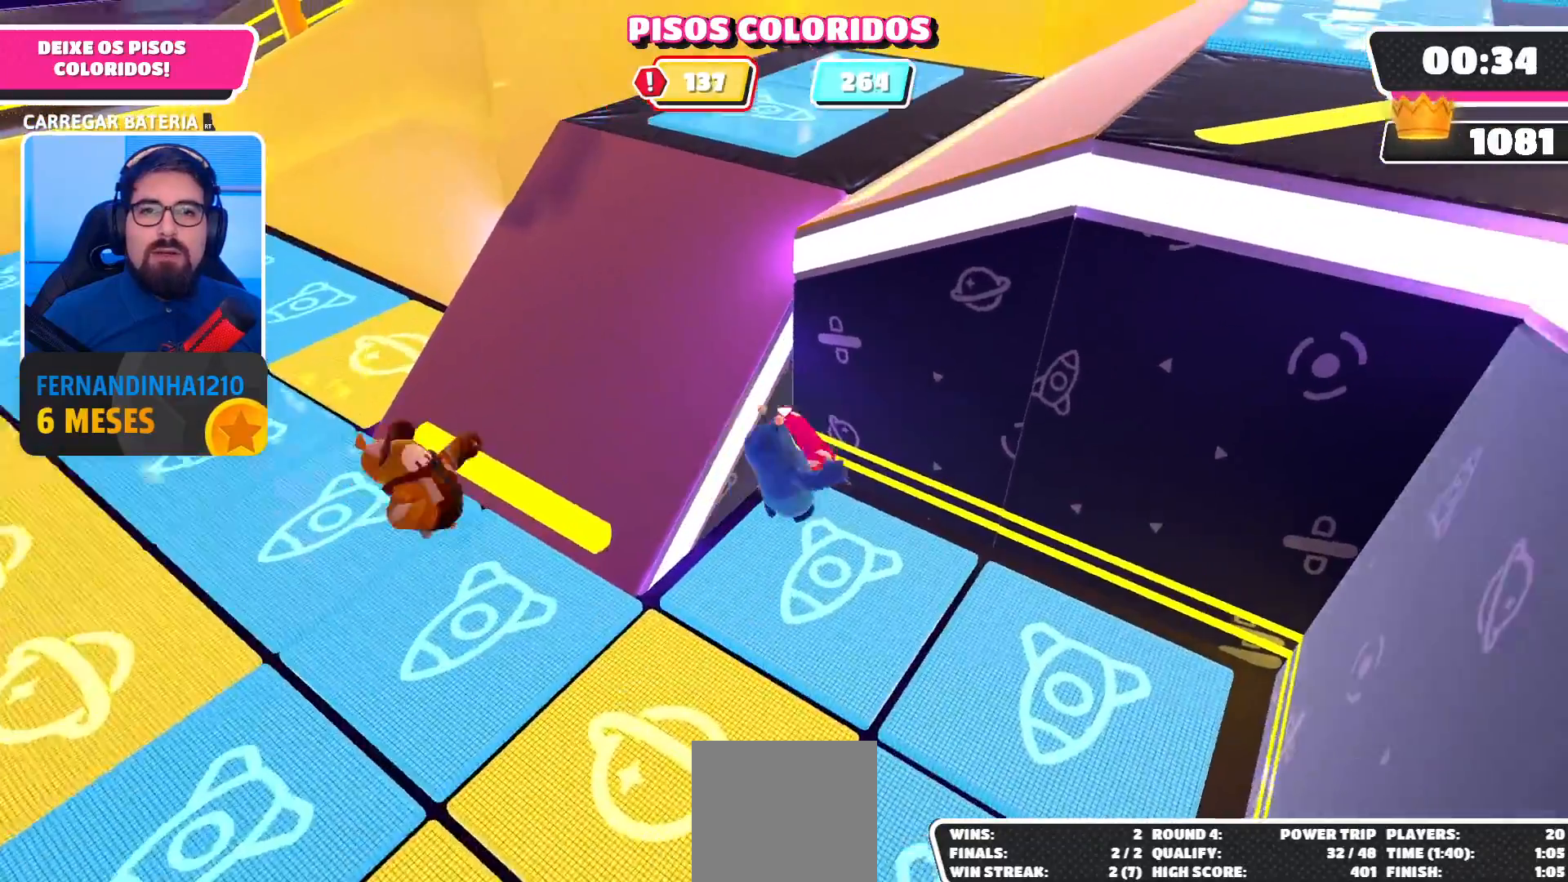
{"dt_ms": 500, "buttons": ["R2"], "left_stick": "left", "right_stick": "center", "events": [[33, "left_stick", "down-right"], [167, "left_stick", "down"], [333, "left_stick", "down-left"], [500, "left_stick", "left"]]}
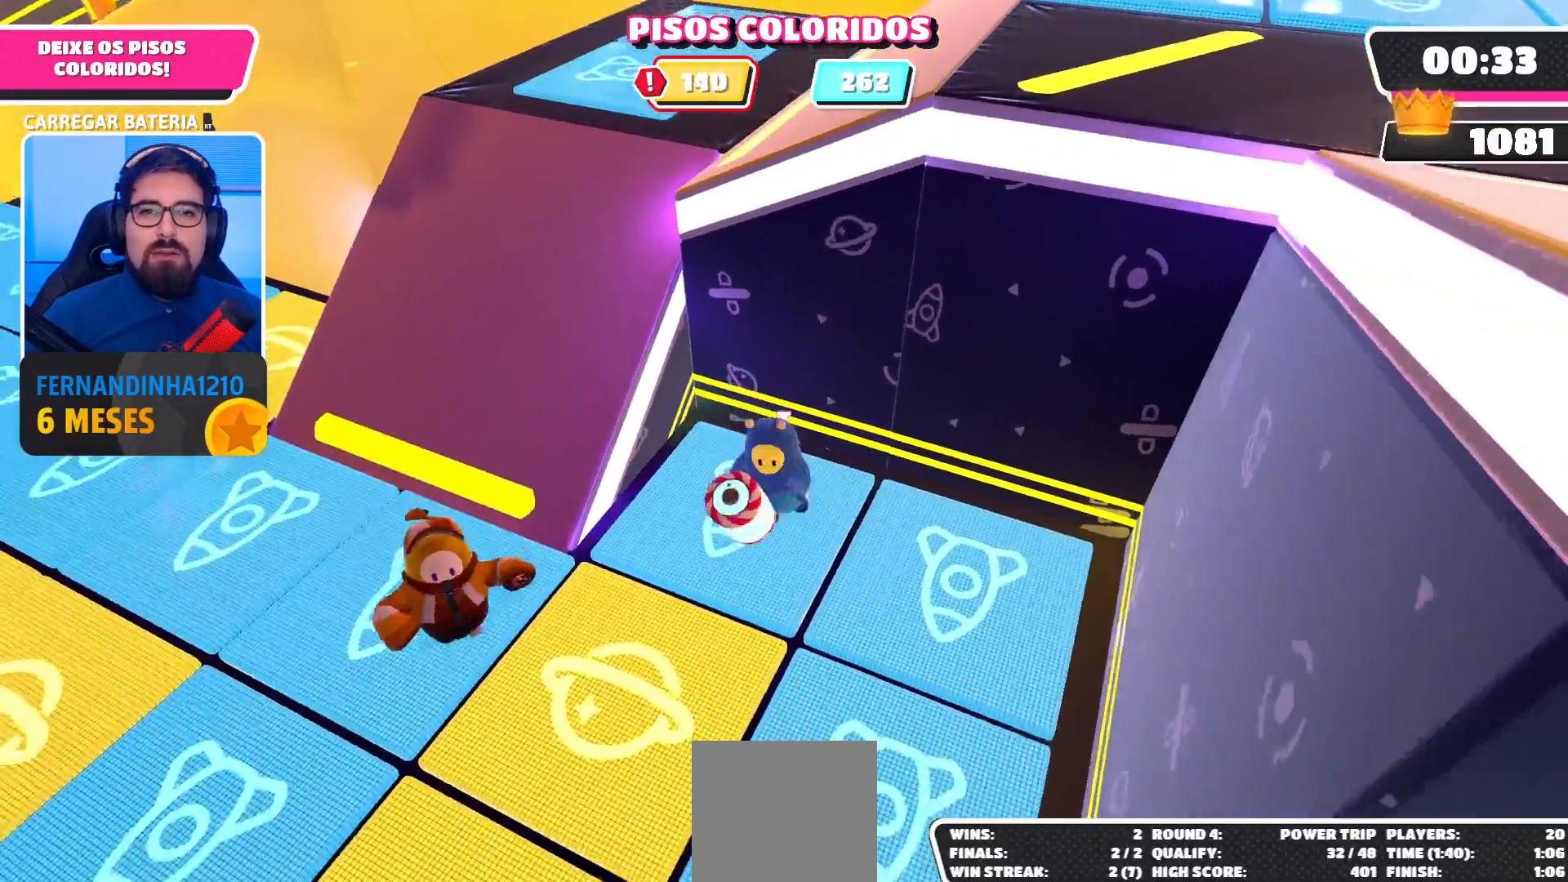
{"dt_ms": 500, "buttons": [], "left_stick": "left", "right_stick": "center", "events": [[100, "A", "down"], [167, "left_stick", "up-left"], [200, "R2", "up"], [233, "A", "up"], [433, "left_stick", "left"]]}
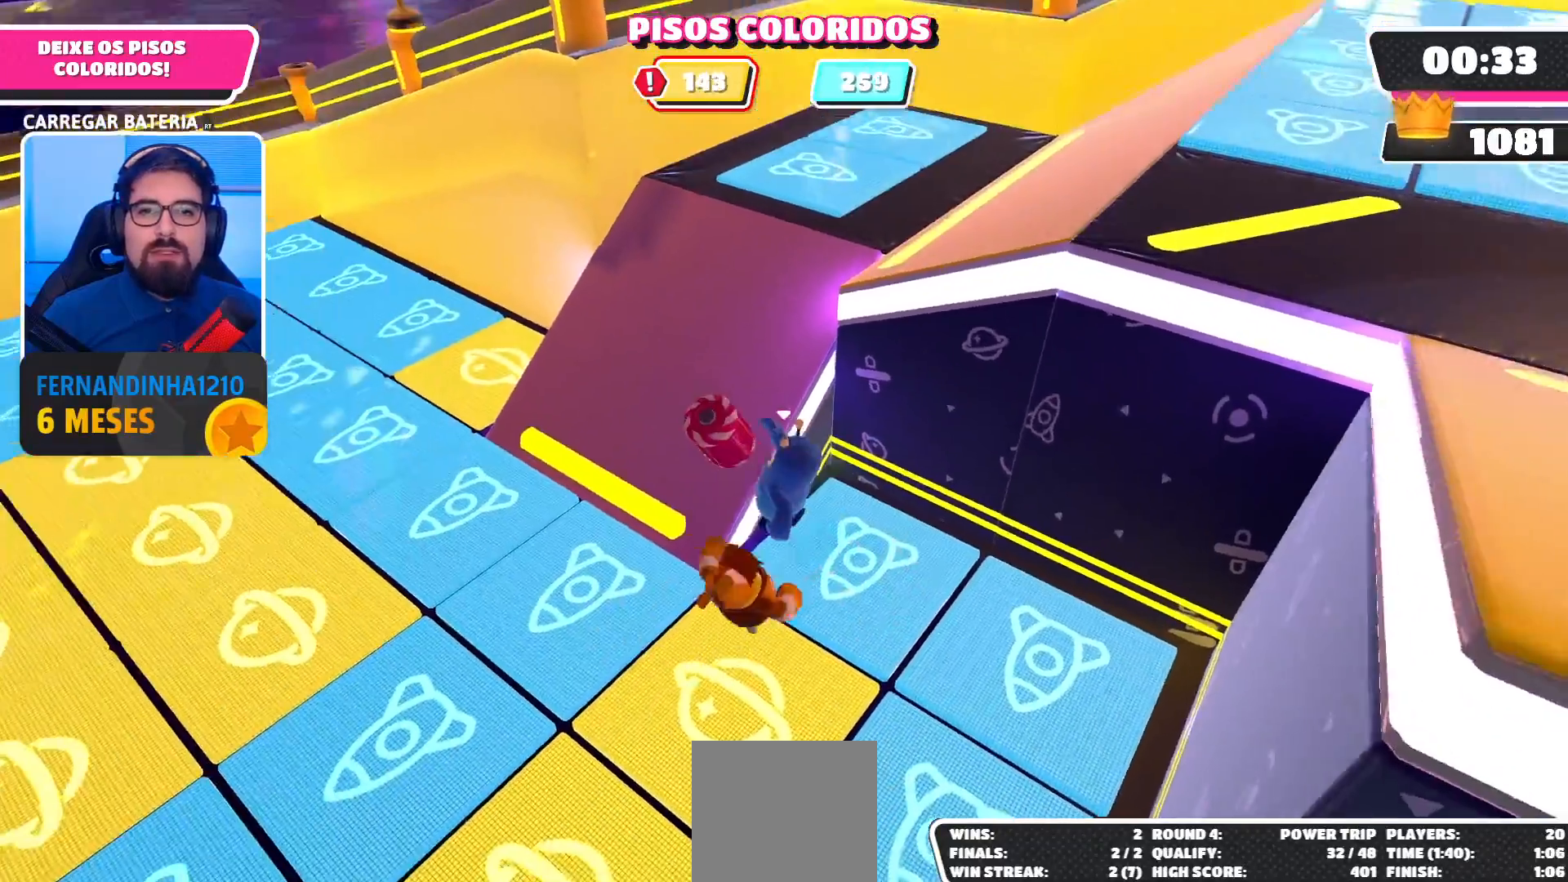
{"dt_ms": 500, "buttons": [], "left_stick": "up-left", "right_stick": "center", "events": [[267, "left_stick", "up-left"]]}
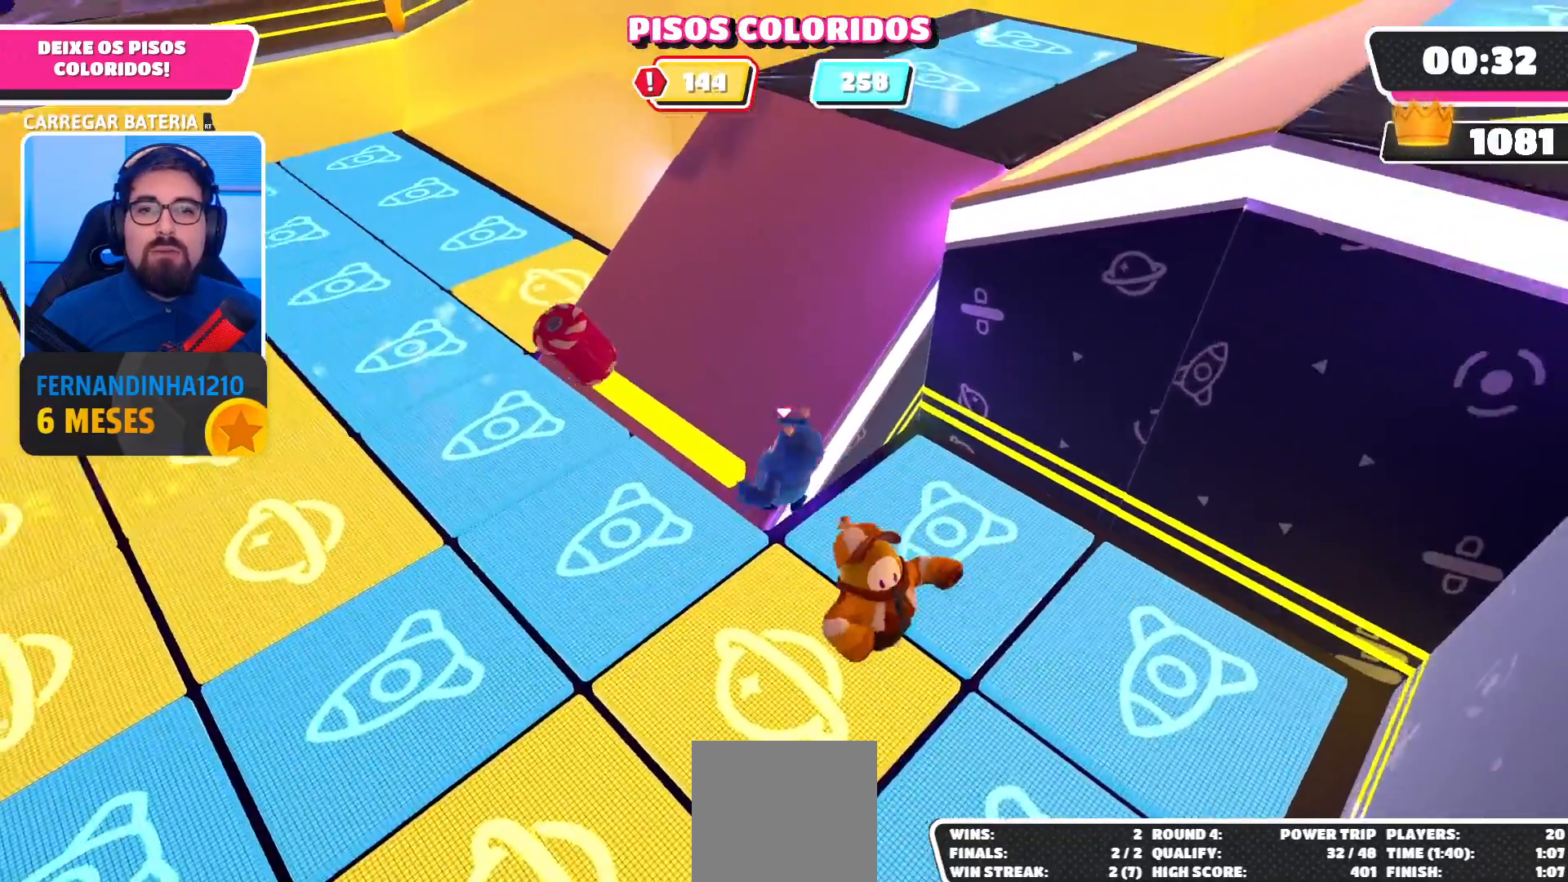
{"dt_ms": 500, "buttons": [], "left_stick": "up-left", "right_stick": "center", "events": []}
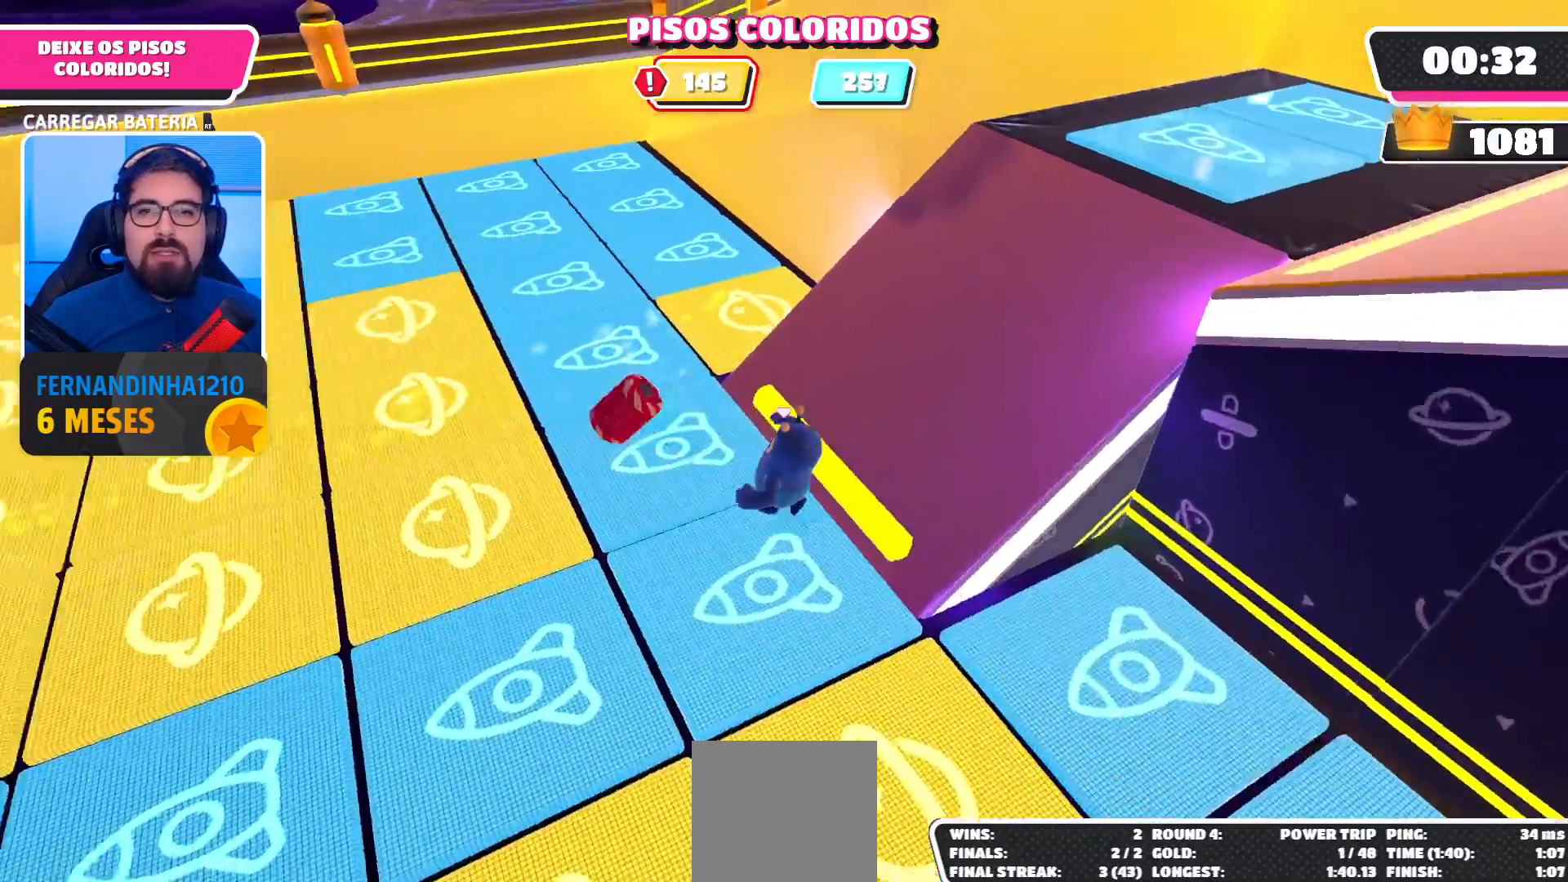
{"dt_ms": 500, "buttons": ["R2"], "left_stick": "up-right", "right_stick": "center", "events": [[33, "right_stick", "left"], [200, "right_stick", "center"], [233, "R2", "down"], [267, "left_stick", "up"], [367, "left_stick", "up-right"]]}
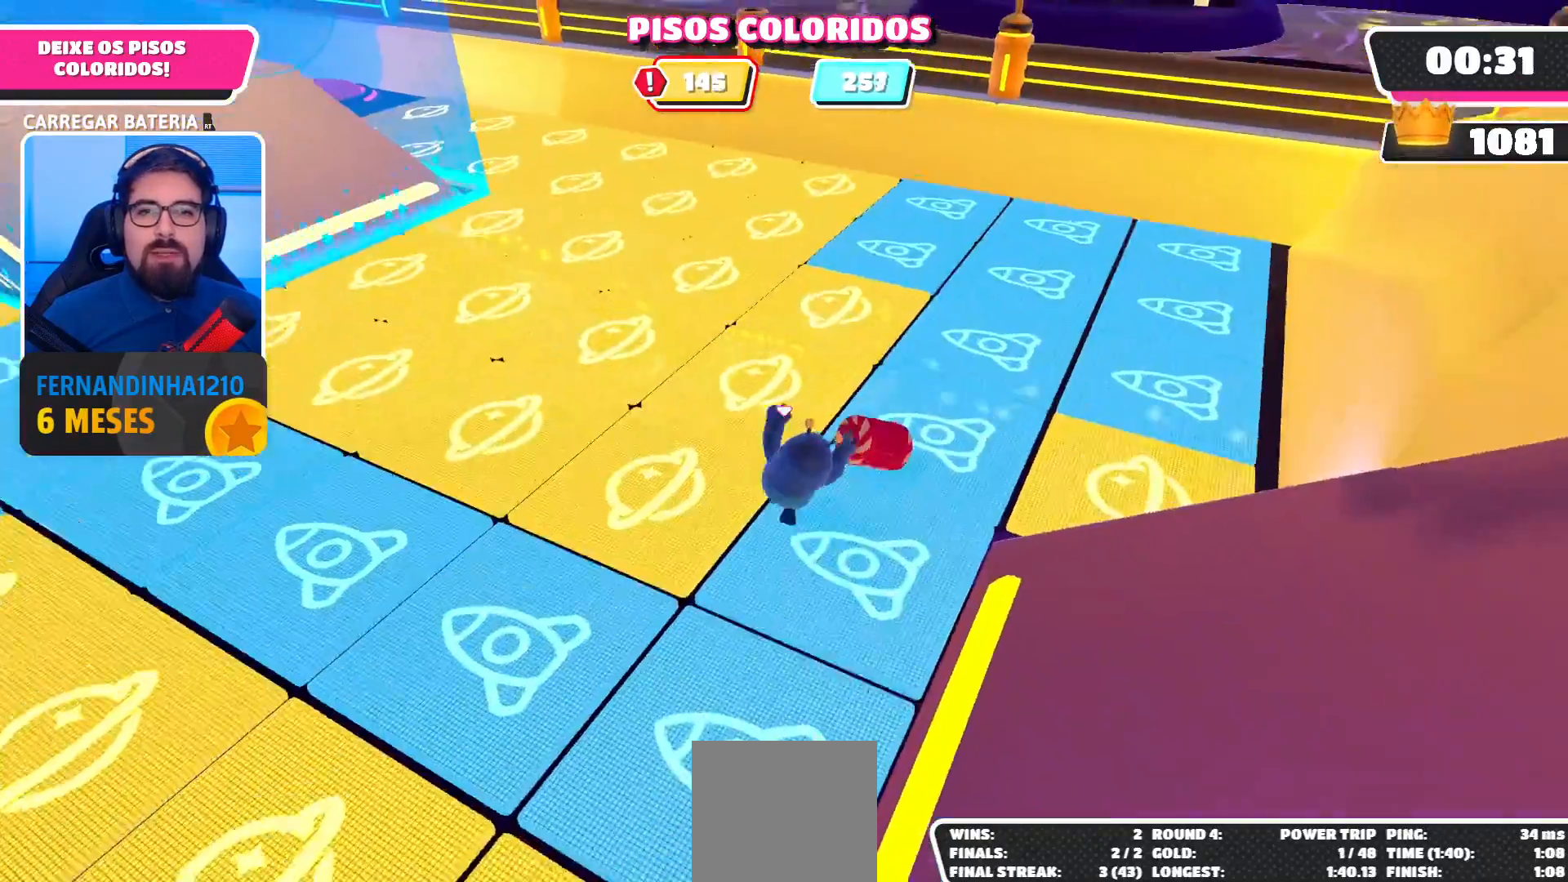
{"dt_ms": 500, "buttons": ["R2"], "left_stick": "up-left", "right_stick": "center", "events": [[267, "left_stick", "up"], [433, "left_stick", "up-left"]]}
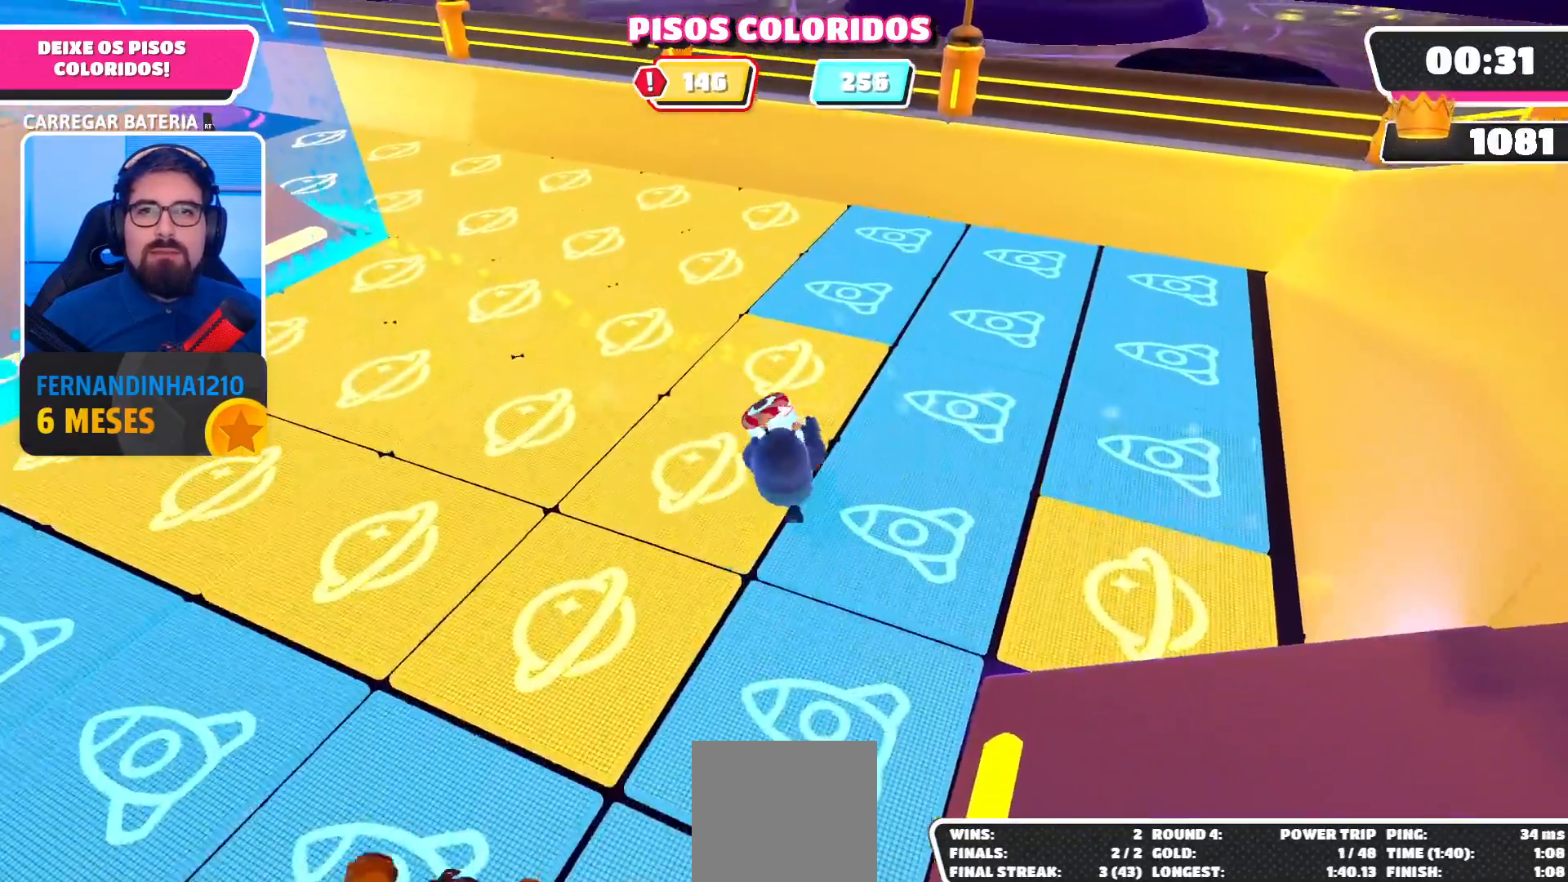
{"dt_ms": 500, "buttons": ["R2"], "left_stick": "up-left", "right_stick": "center", "events": []}
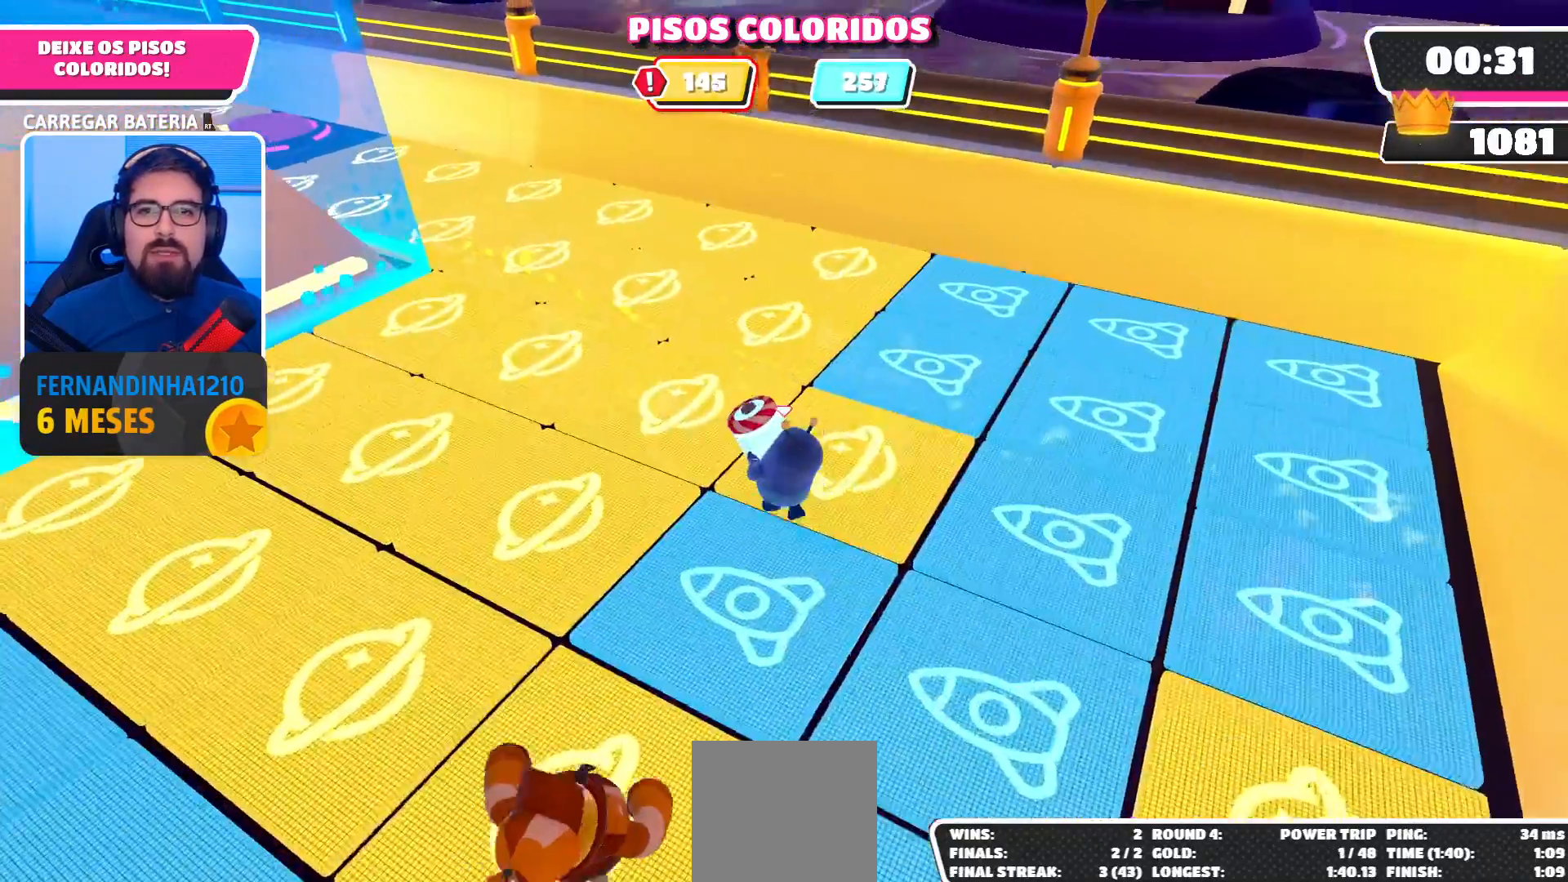
{"dt_ms": 500, "buttons": ["R2"], "left_stick": "up-left", "right_stick": "center", "events": []}
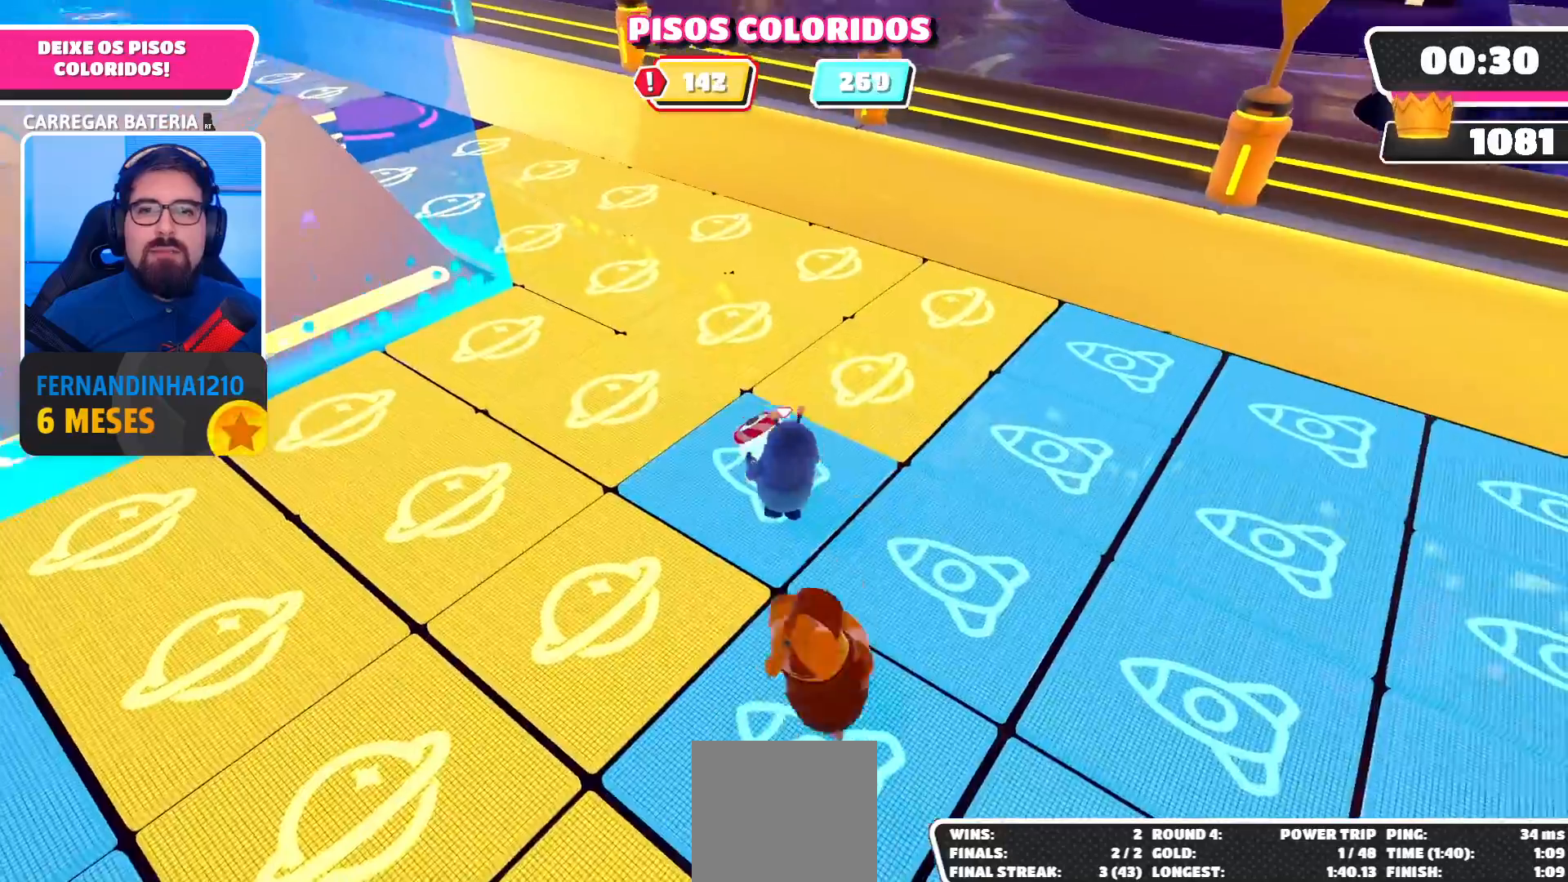
{"dt_ms": 500, "buttons": [], "left_stick": "center", "right_stick": "center", "events": [[300, "R2", "up"], [400, "left_stick", "center"]]}
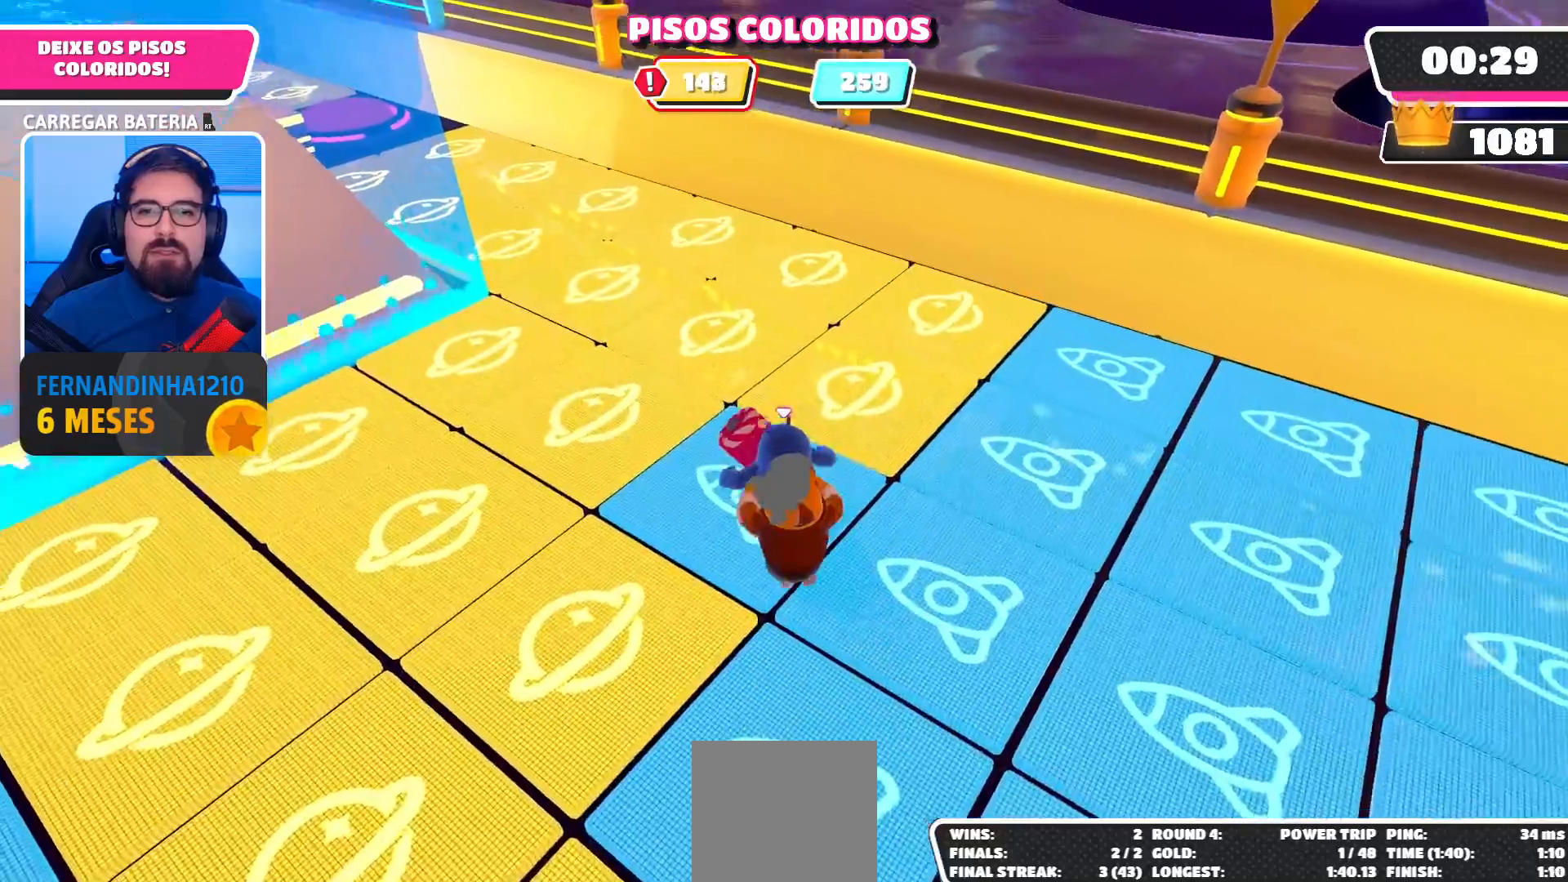
{"dt_ms": 500, "buttons": [], "left_stick": "up", "right_stick": "center", "events": [[200, "left_stick", "up-left"], [333, "left_stick", "up-right"], [467, "left_stick", "up"]]}
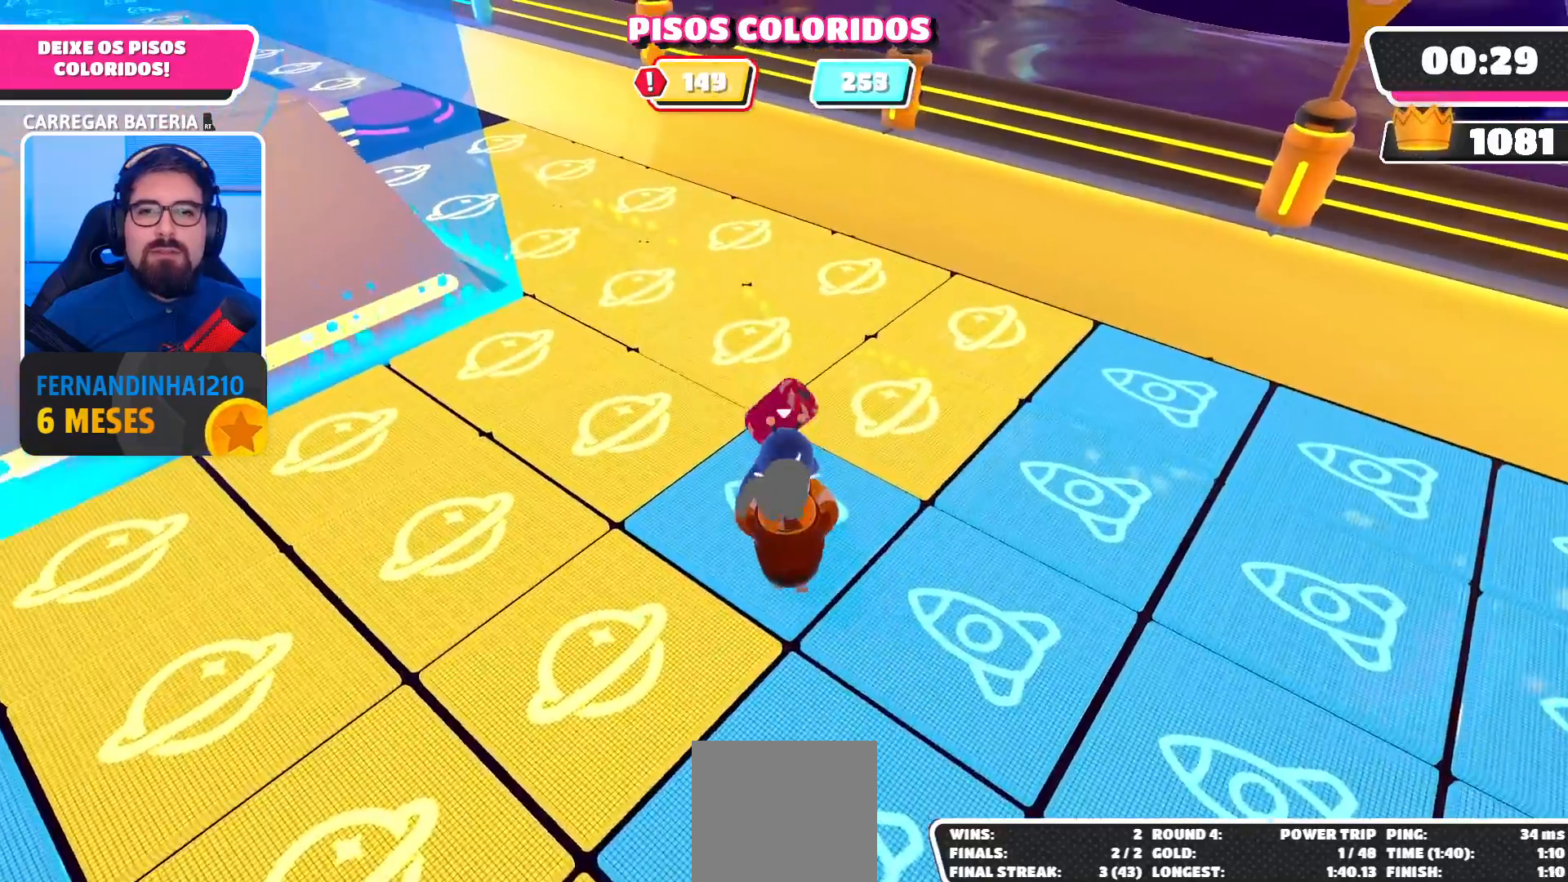
{"dt_ms": 500, "buttons": ["R2"], "left_stick": "up", "right_stick": "center", "events": [[233, "R2", "down"], [267, "left_stick", "up-right"], [500, "left_stick", "up"]]}